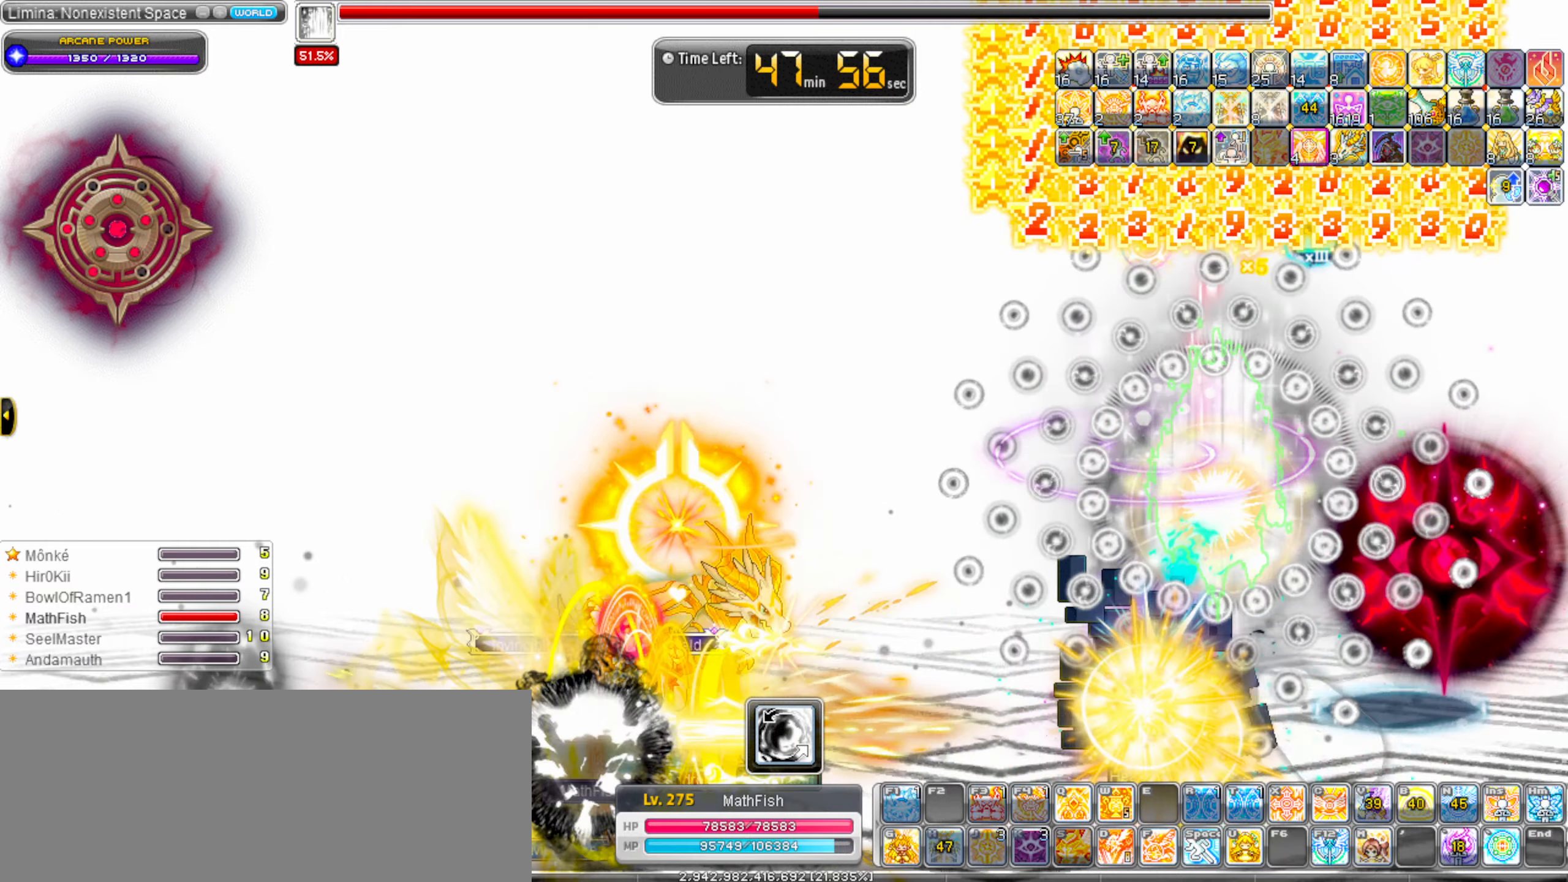
Gameplay with keyboard; each line is a JSON object with the keys held at the frame after it. "events" lists presses ("down") and releases ("up") of ".", "/", "0", "1", "2", "3", "4", "5", "6", "7", "8", "9", "a", "alt_l", "alt_r", "b", "backslash", "backspace", "c", "caps_lock", "comma", "ctrl_l", "ctrl_r", "d", "down", "e", "equals", "escape", "f", "f1", "f10", "f11", "f12", "f2", "f3", "f4", "f5", "f6", "f7", "f8", "f9", "g", "h", "i", "j", "k", "l", "lbracket", "left", "m", "minus", "n", "o", "p", "q", "quote", "r", "rbracket", "return", "right", "s", "semicolon", "shift_l", "shift_r", "space", "super_l", "super_r", "t", "tab", "tilde", "u", "up", "v", "w", "x", "y" and "z" between this image and that frame as [ms after this image, input, new state], when the widget could be followed in between. No other keys are recorded. Mouse input is not recorded.
{"keys": ["alt_l"], "events": []}
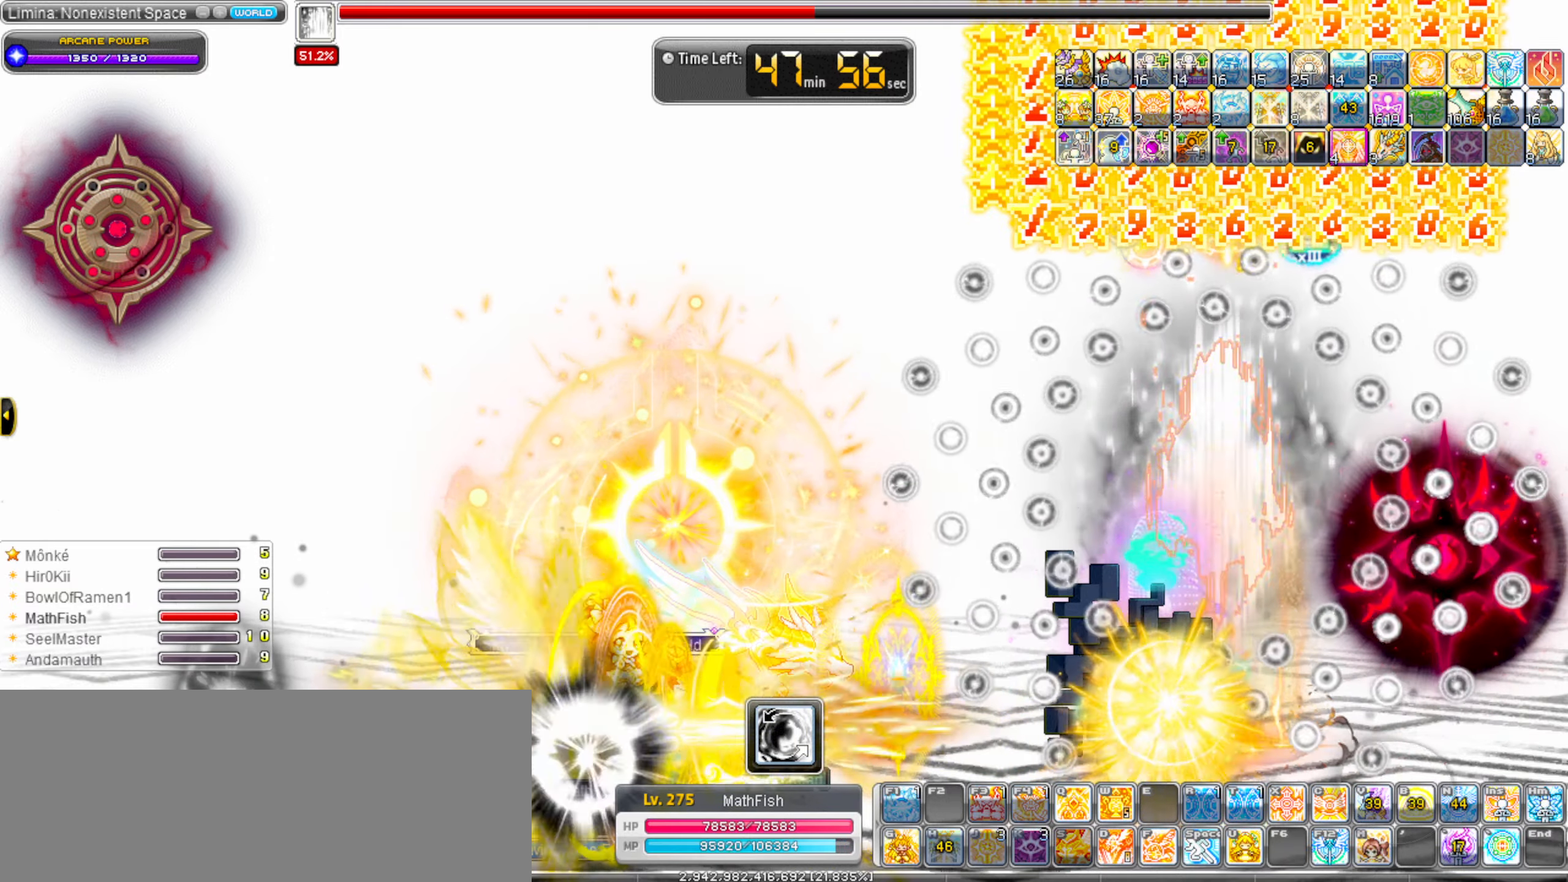
{"keys": ["alt_l"], "events": []}
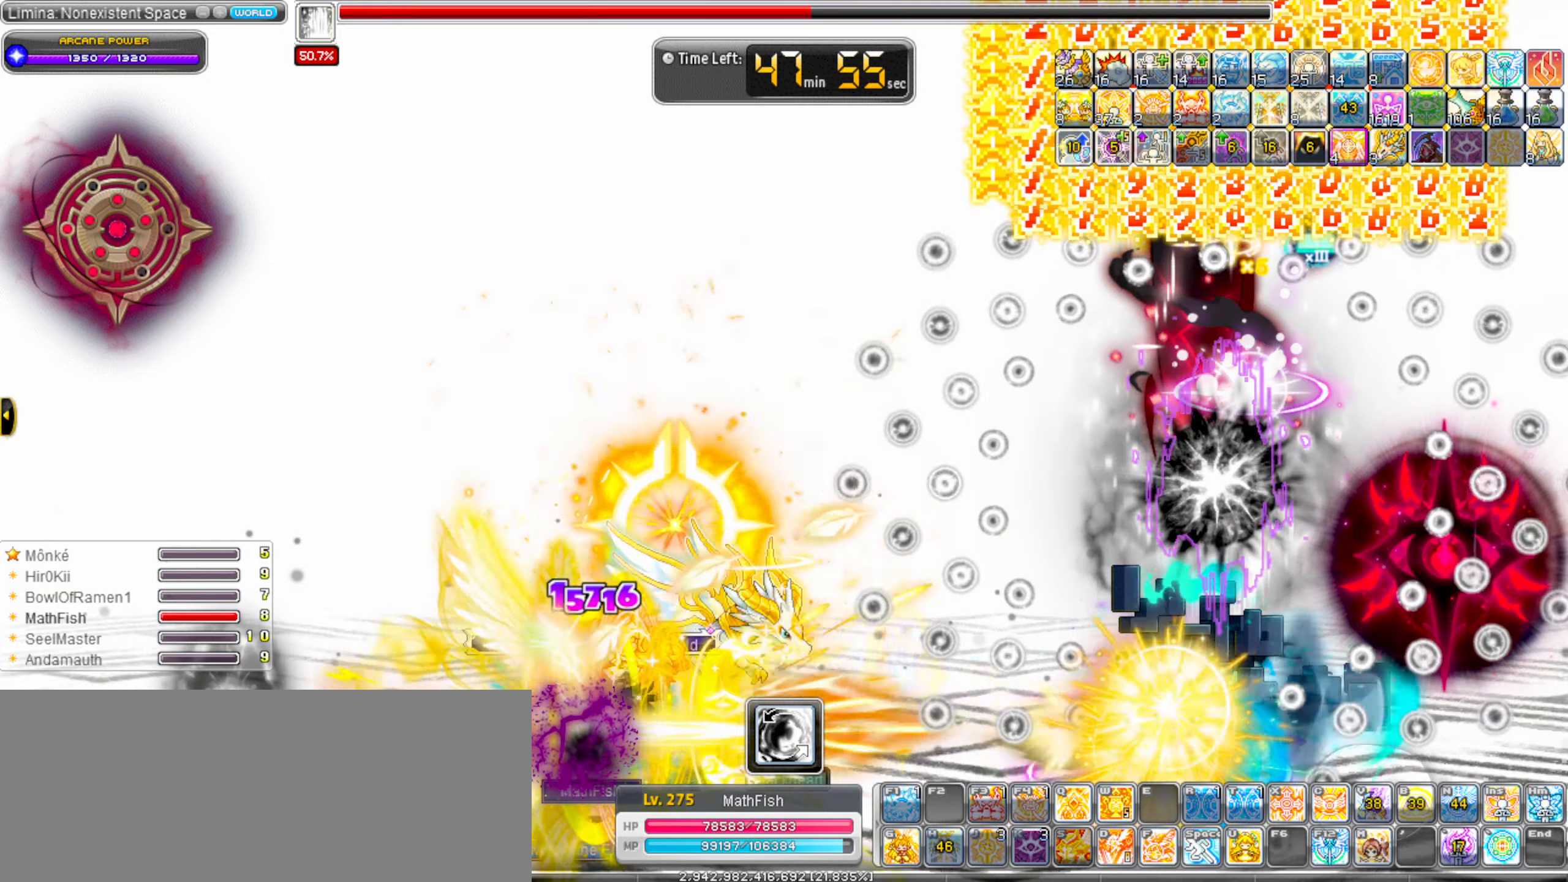
{"keys": ["alt_l"], "events": []}
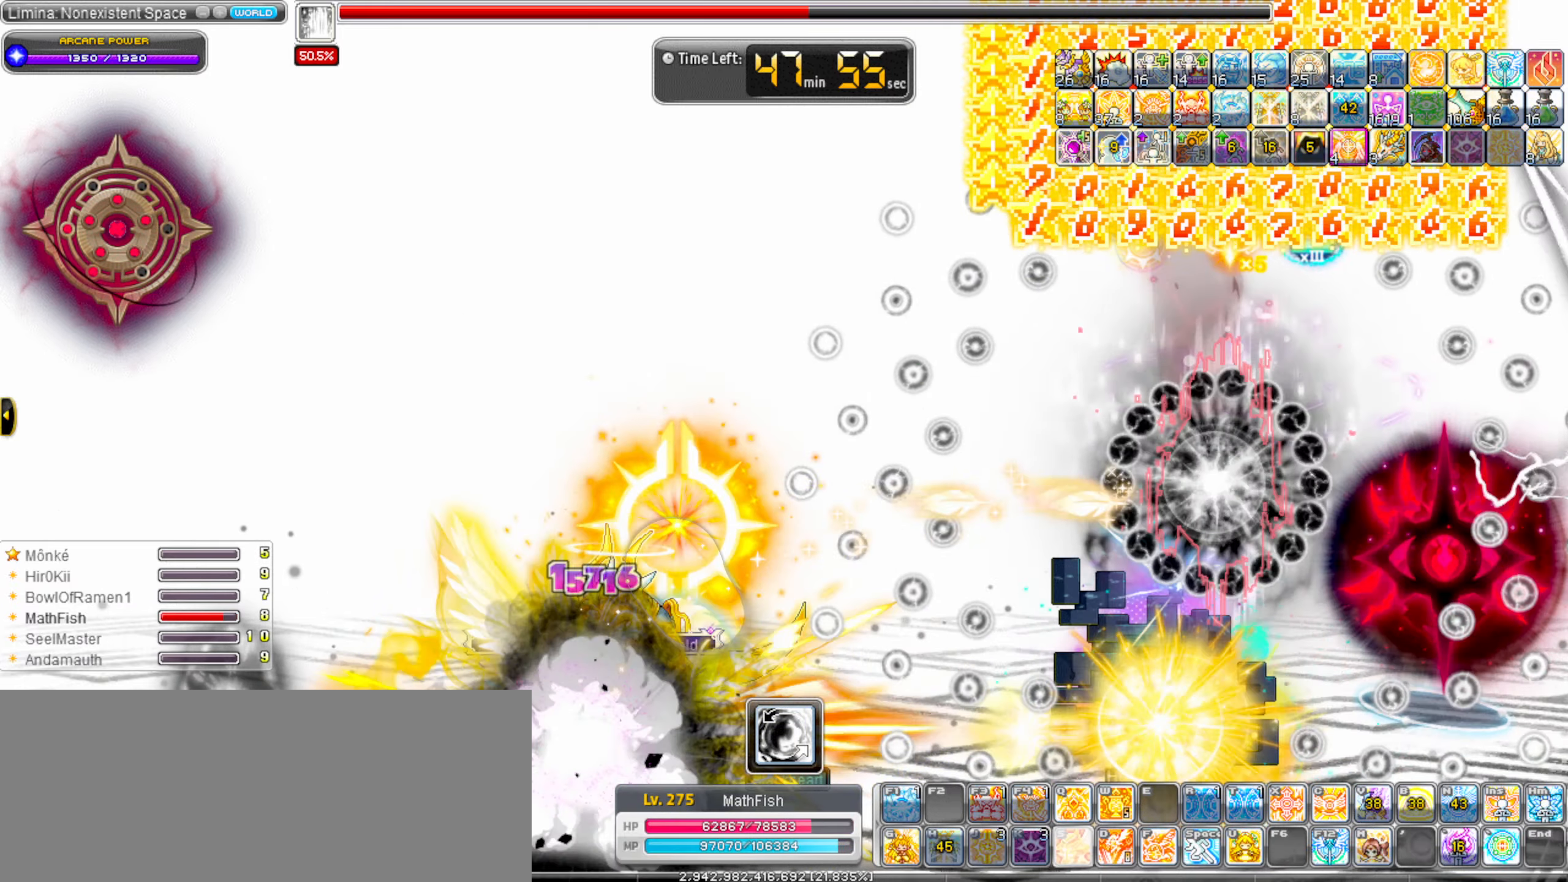
{"keys": ["alt_l"], "events": []}
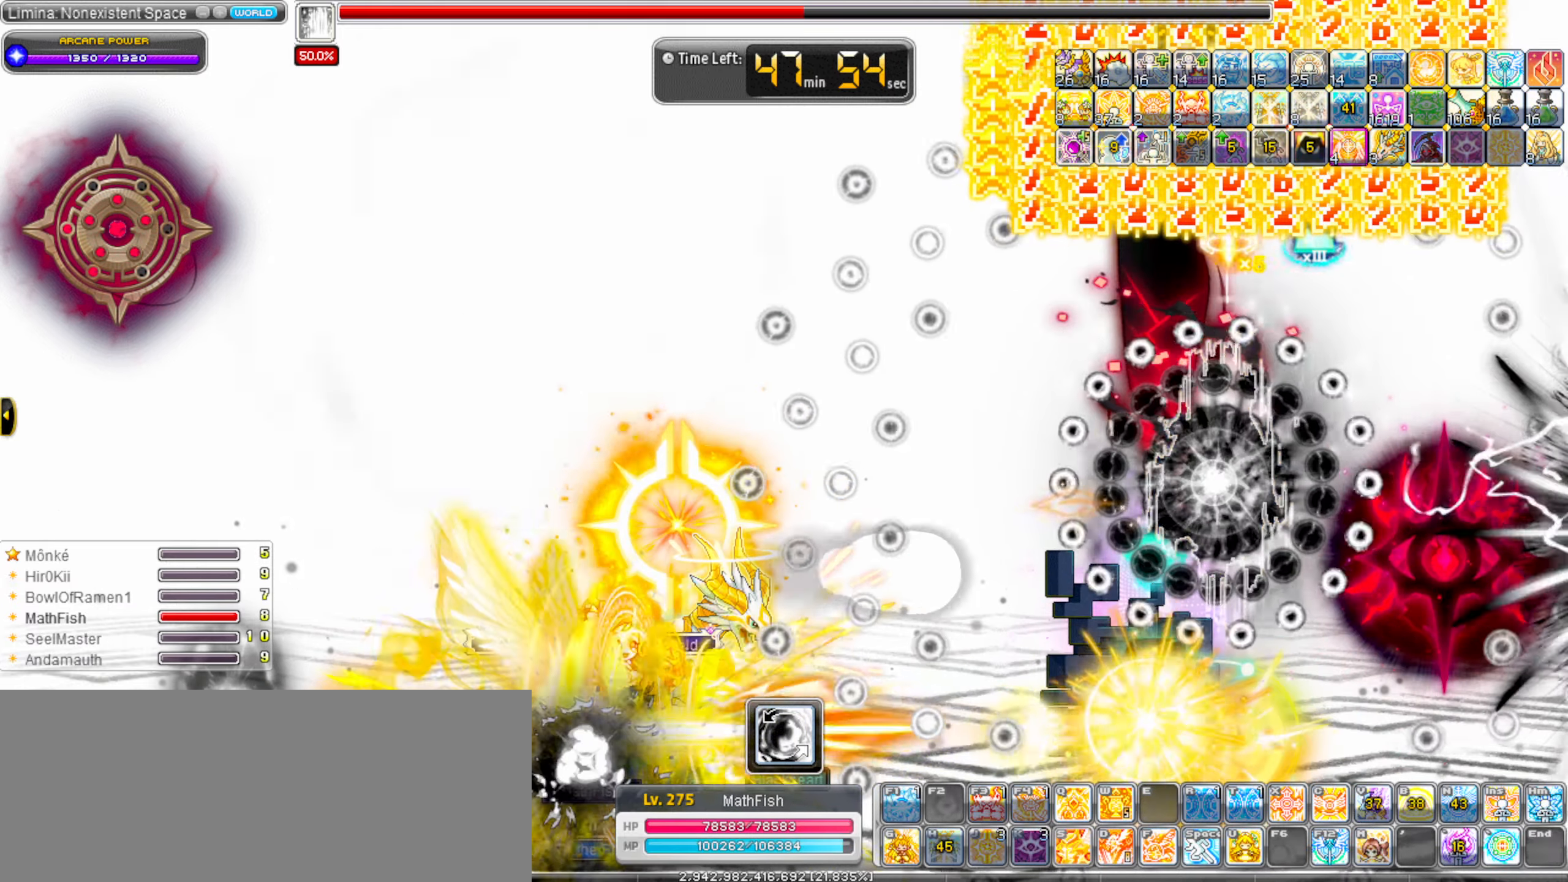
{"keys": ["alt_l"], "events": []}
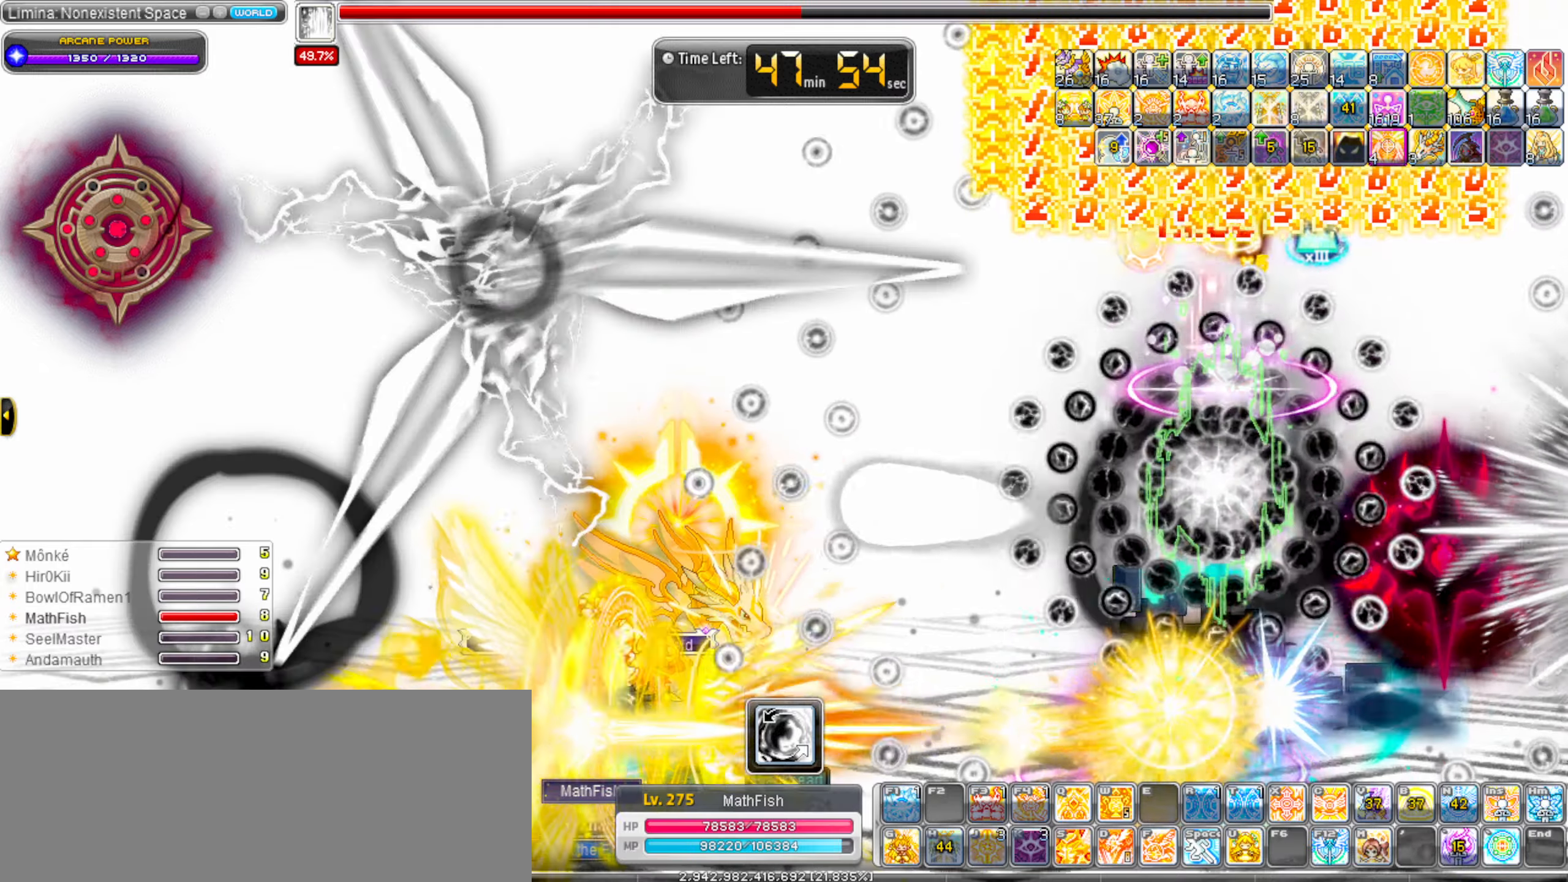
{"keys": ["alt_l"], "events": []}
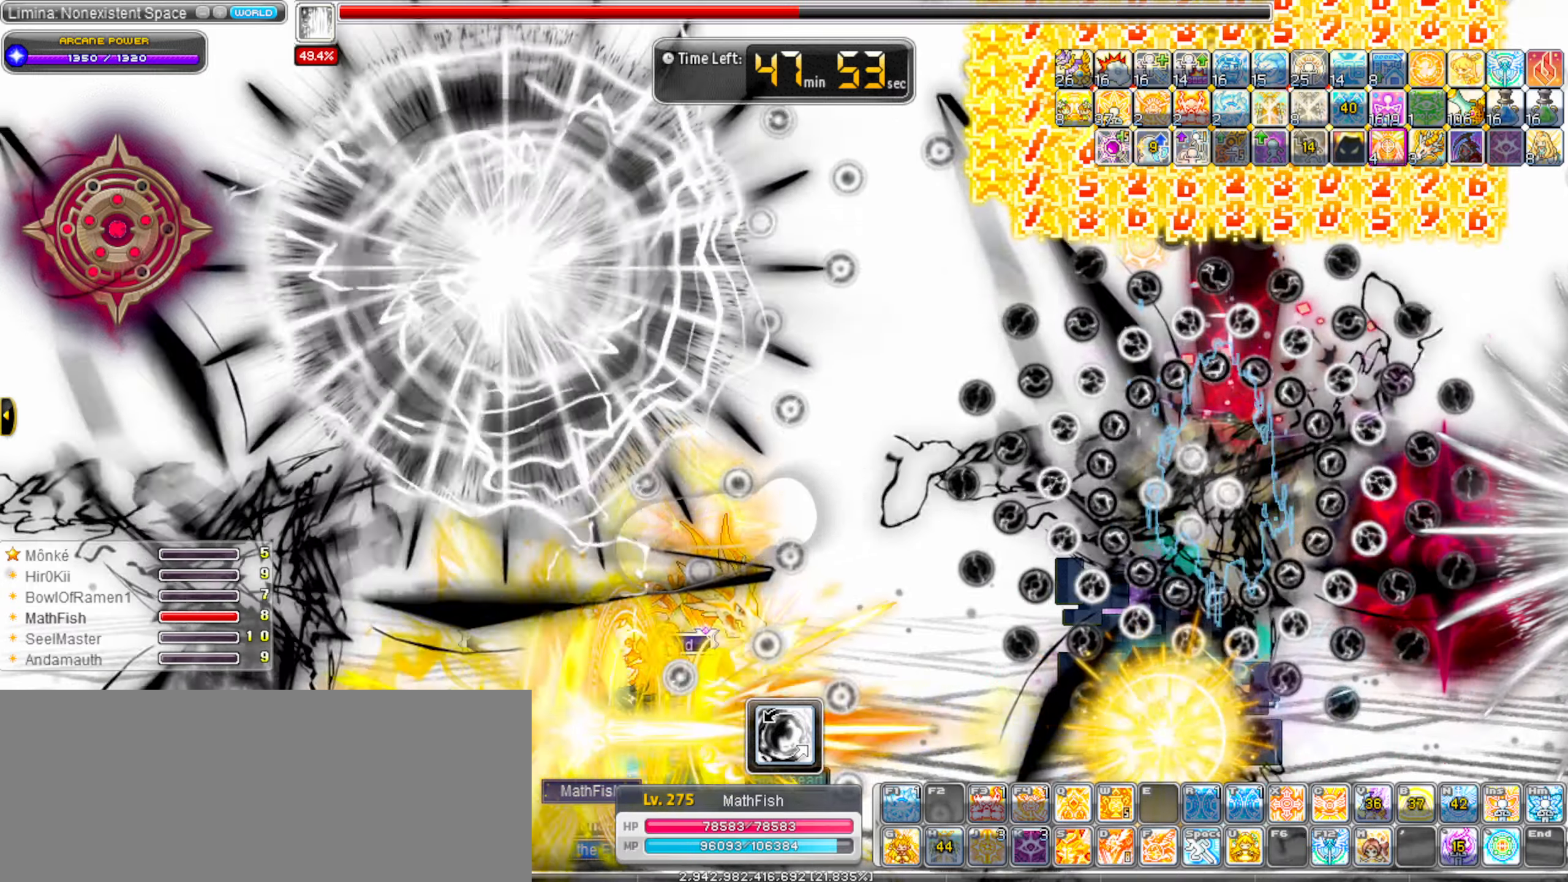
{"keys": ["alt_l"], "events": []}
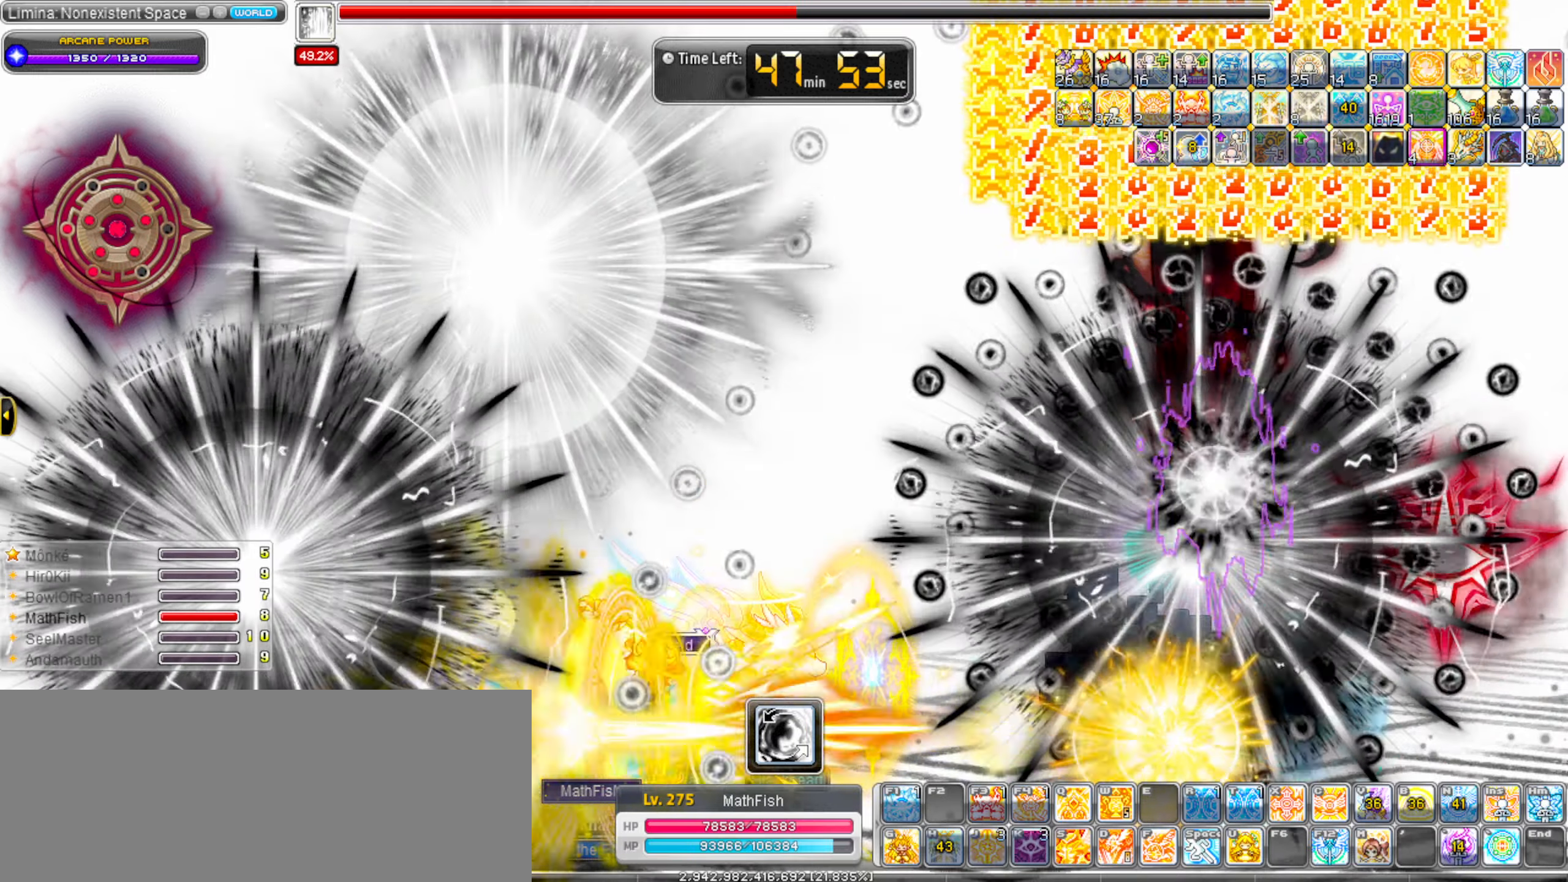
{"keys": ["alt_l"], "events": []}
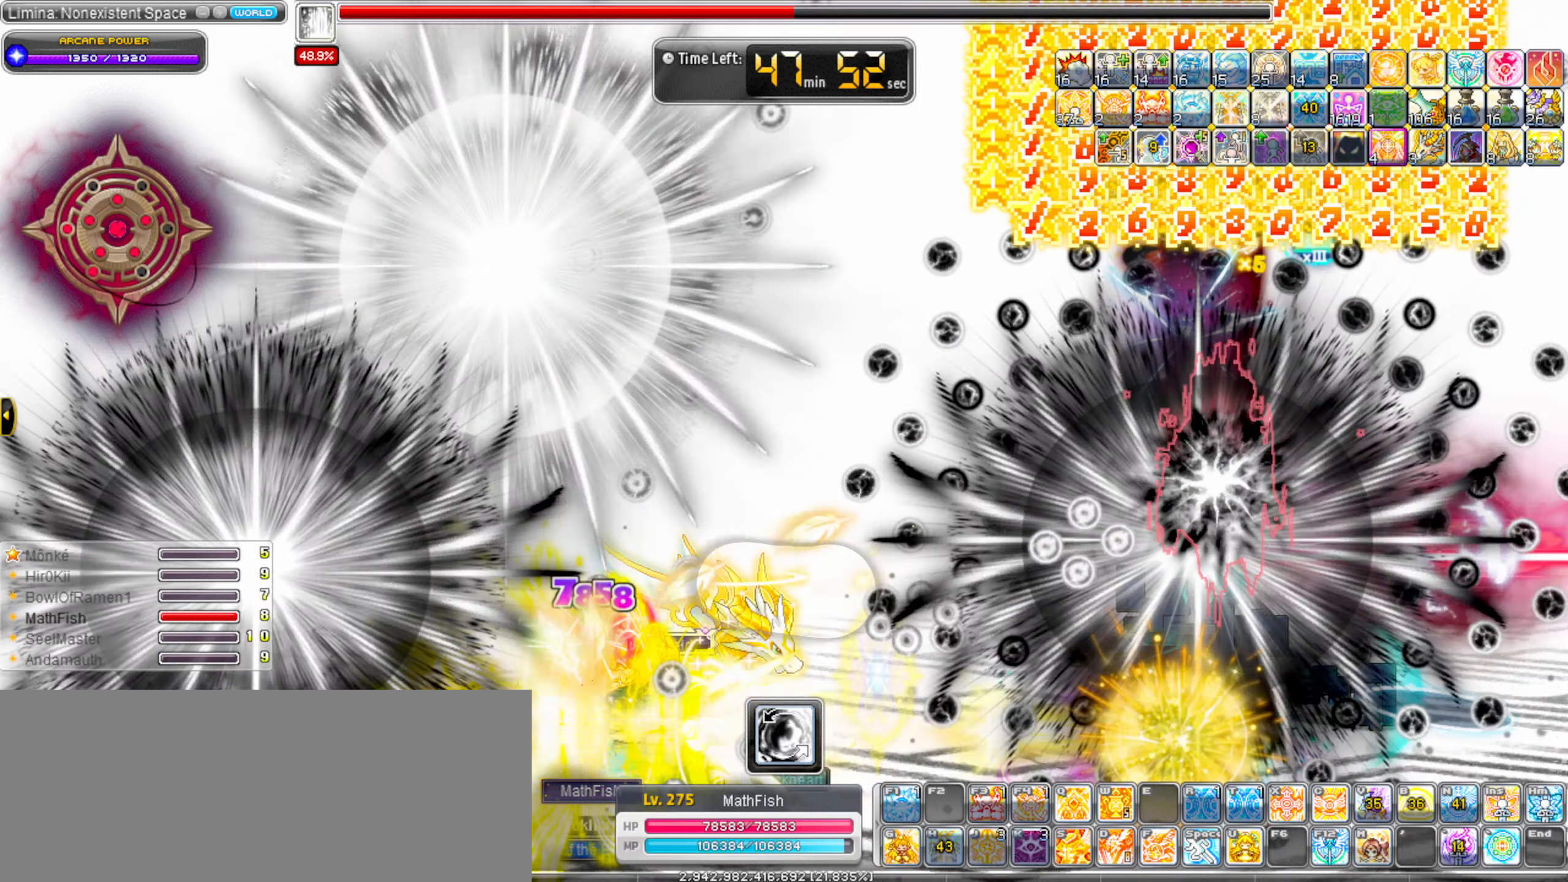
{"keys": ["alt_l"], "events": []}
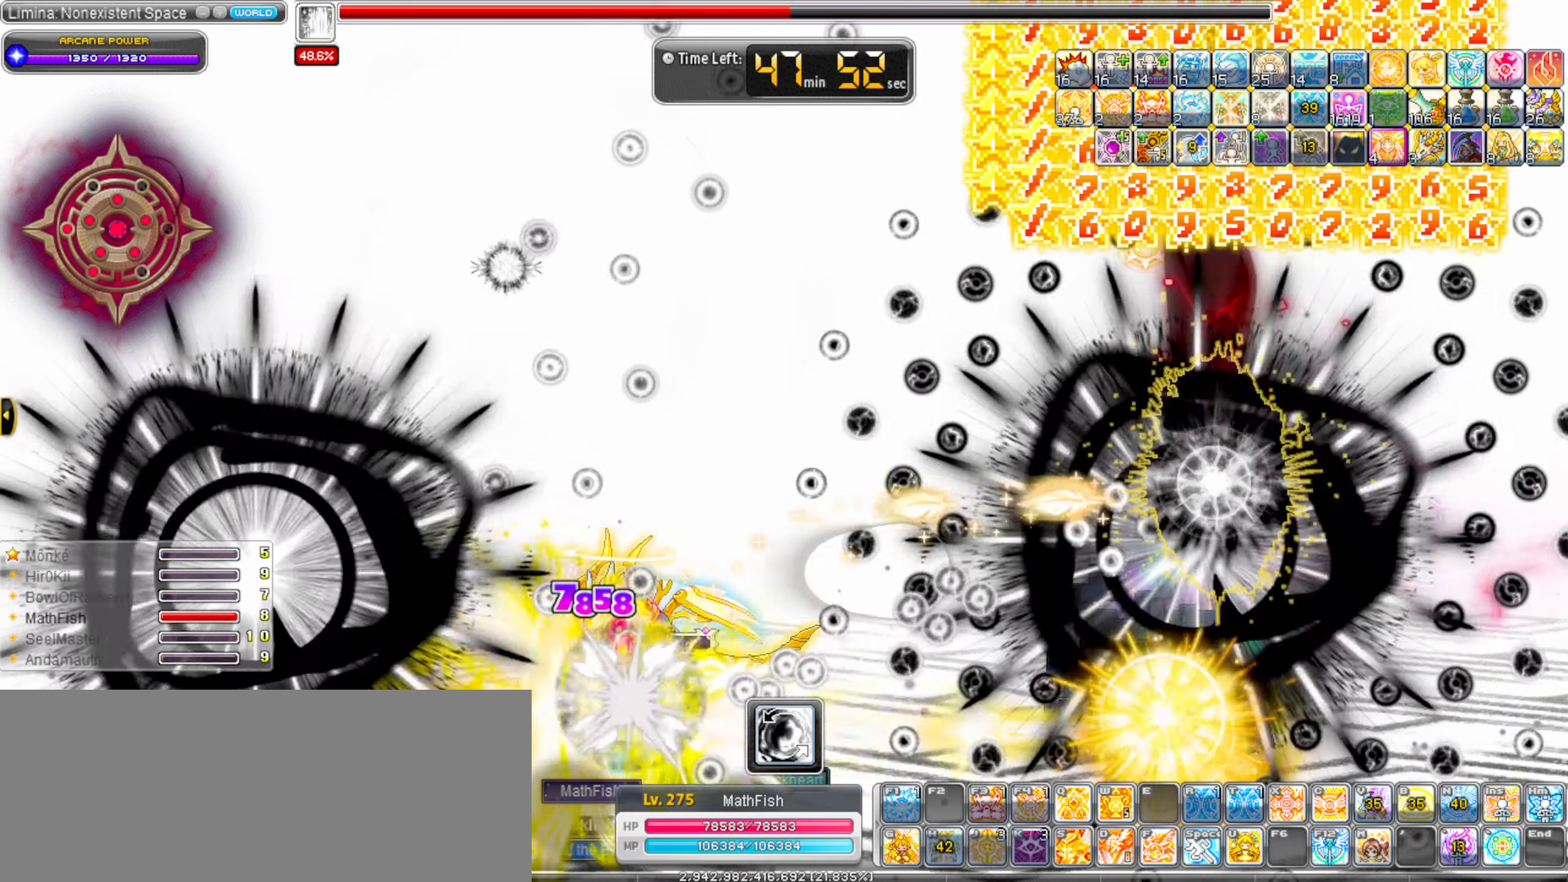
{"keys": ["alt_l"], "events": []}
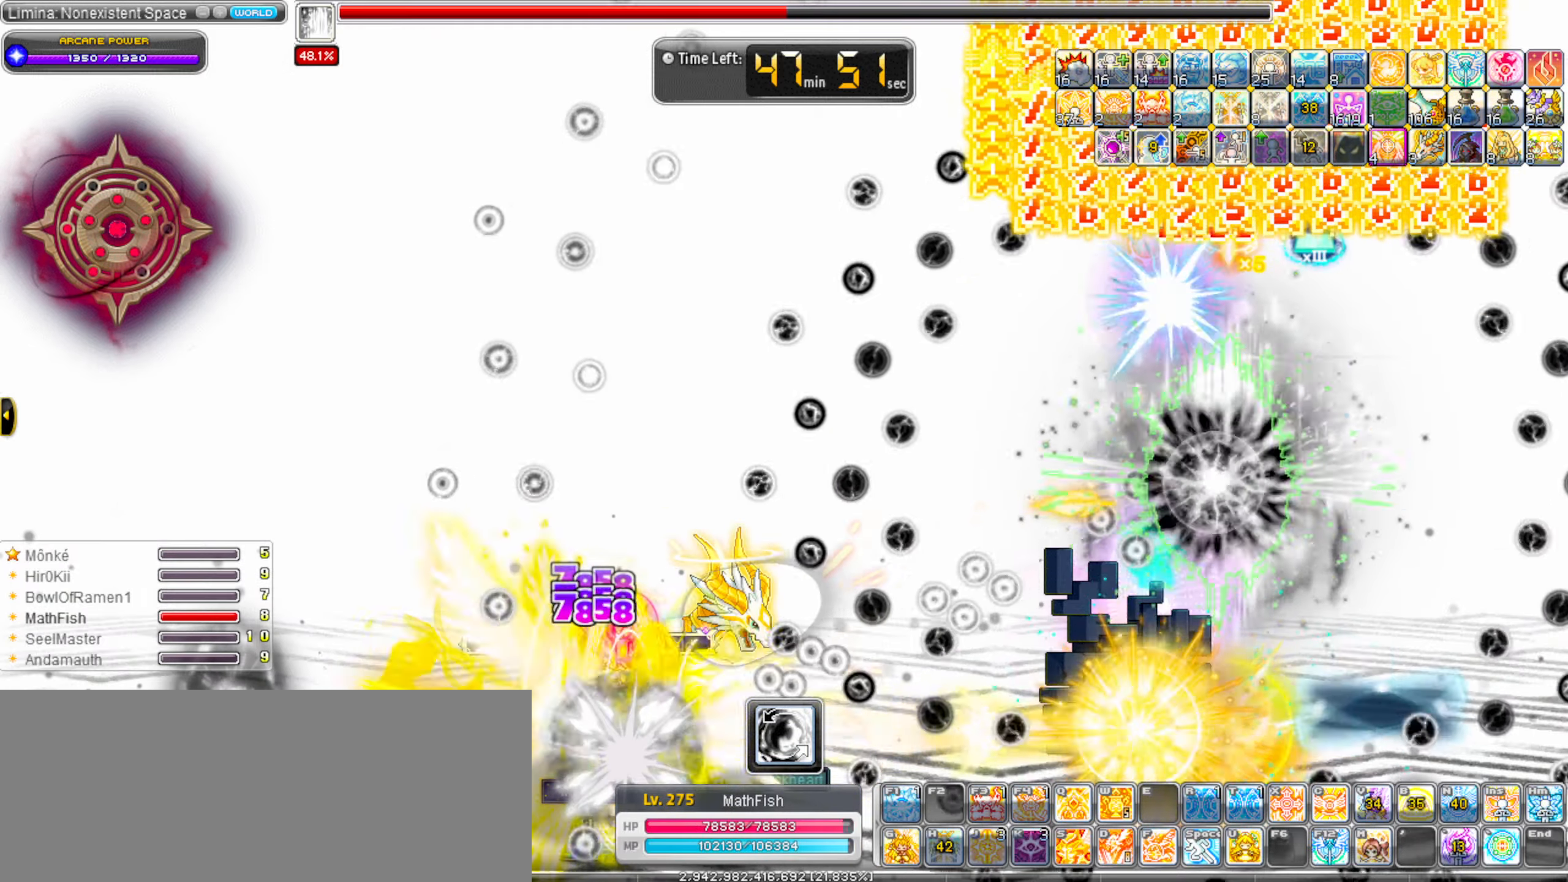
{"keys": ["right"], "events": [[67, "left", "down"], [117, "alt_l", "up"], [167, "shift_l", "down"], [217, "right", "down"], [267, "left", "up"], [267, "shift_l", "up"], [400, "alt_l", "down"], [450, "alt_l", "up"]]}
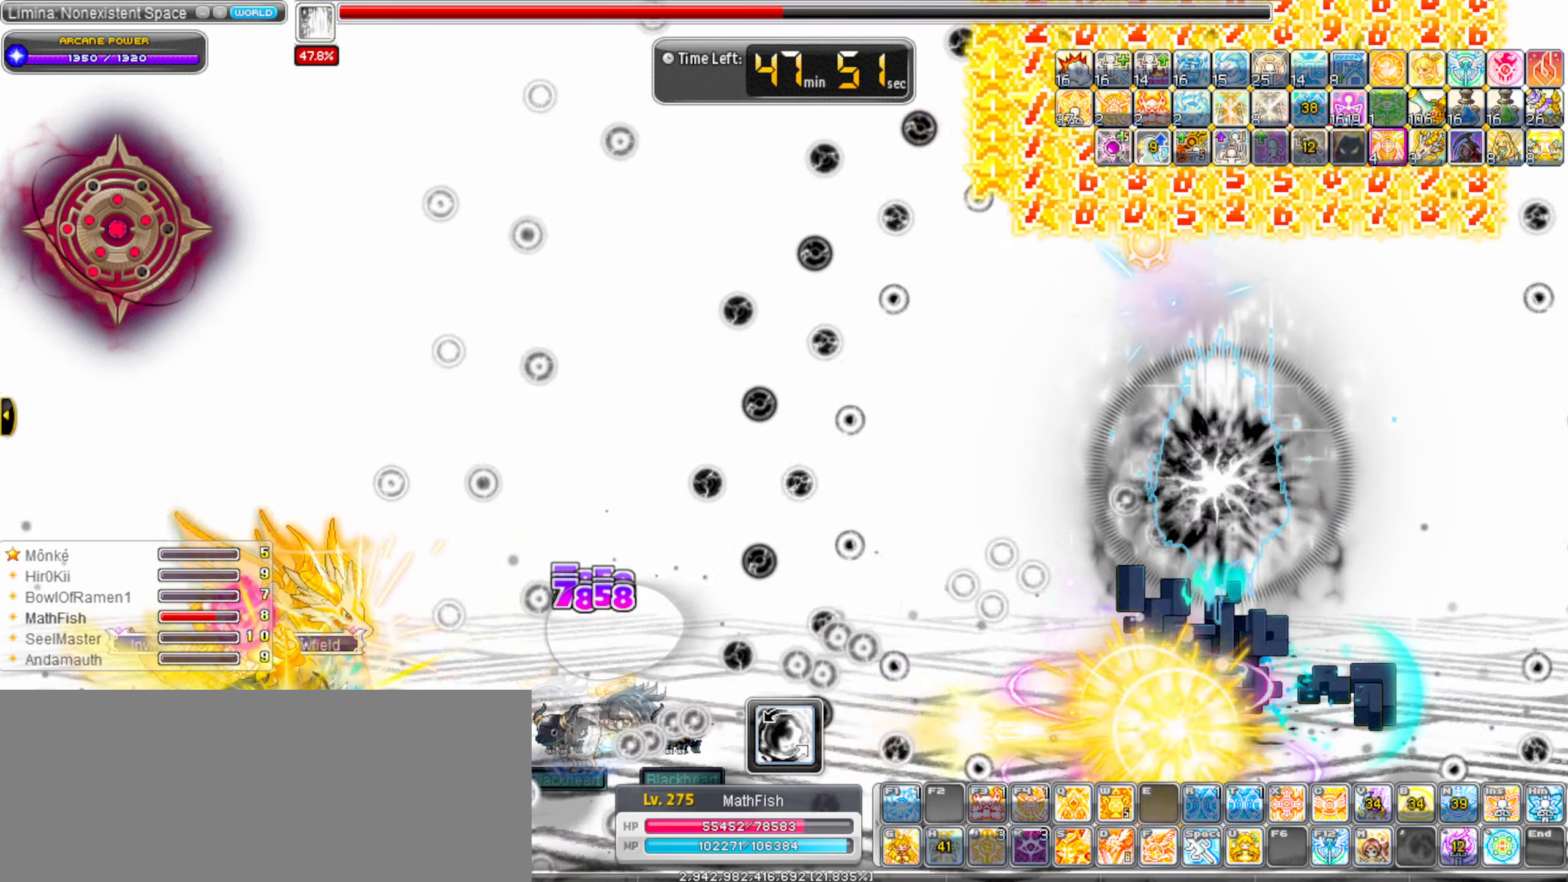
{"keys": ["right"], "events": [[34, "alt_l", "down"], [317, "alt_l", "up"]]}
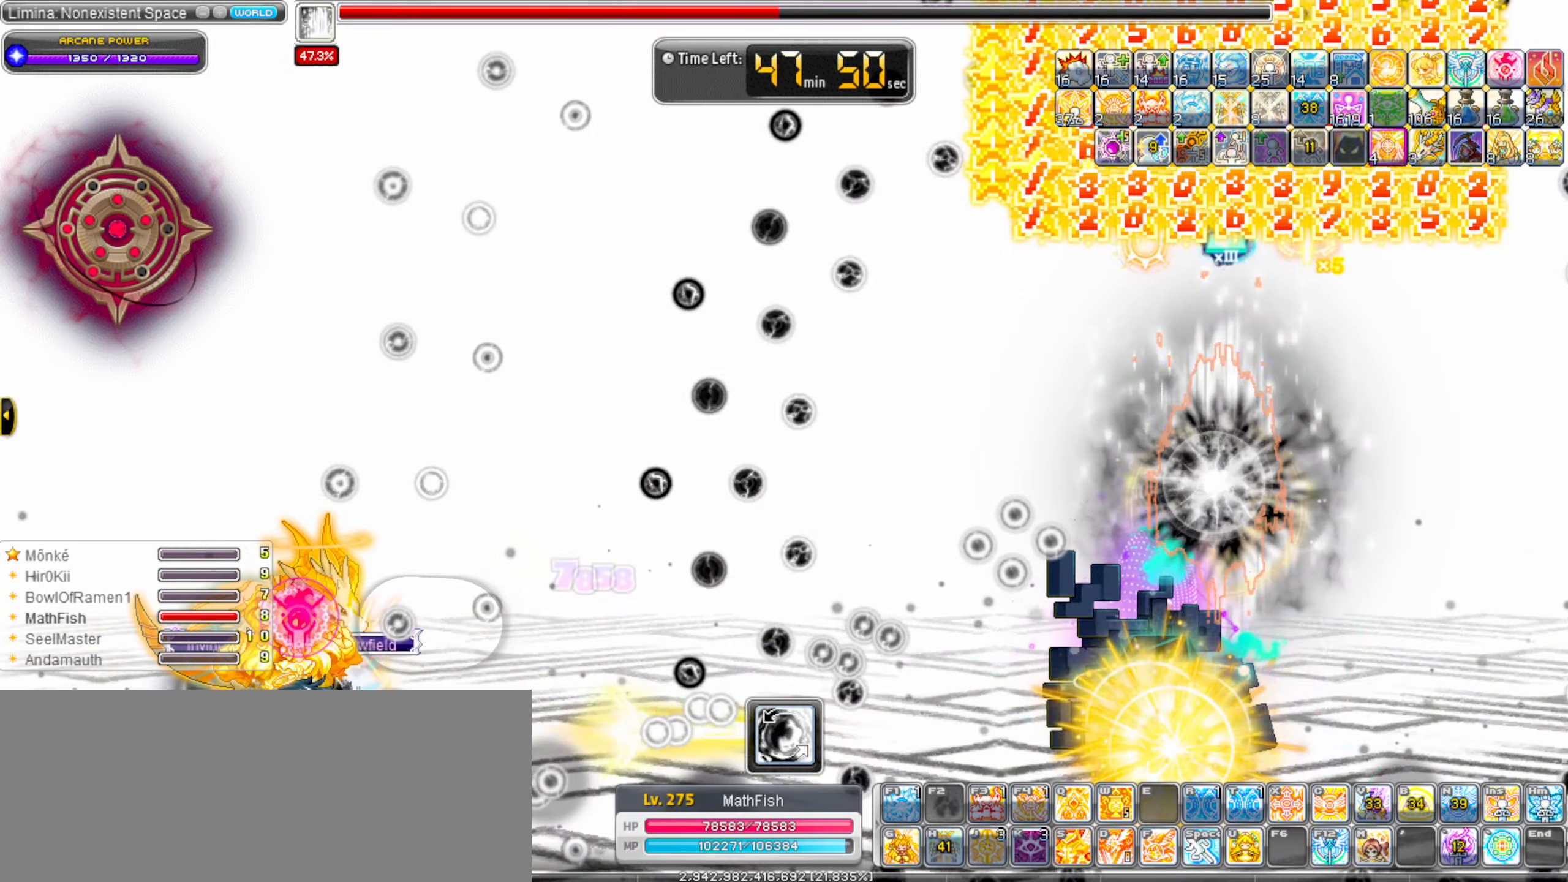
{"keys": ["right"], "events": [[17, "s", "down"], [150, "s", "up"]]}
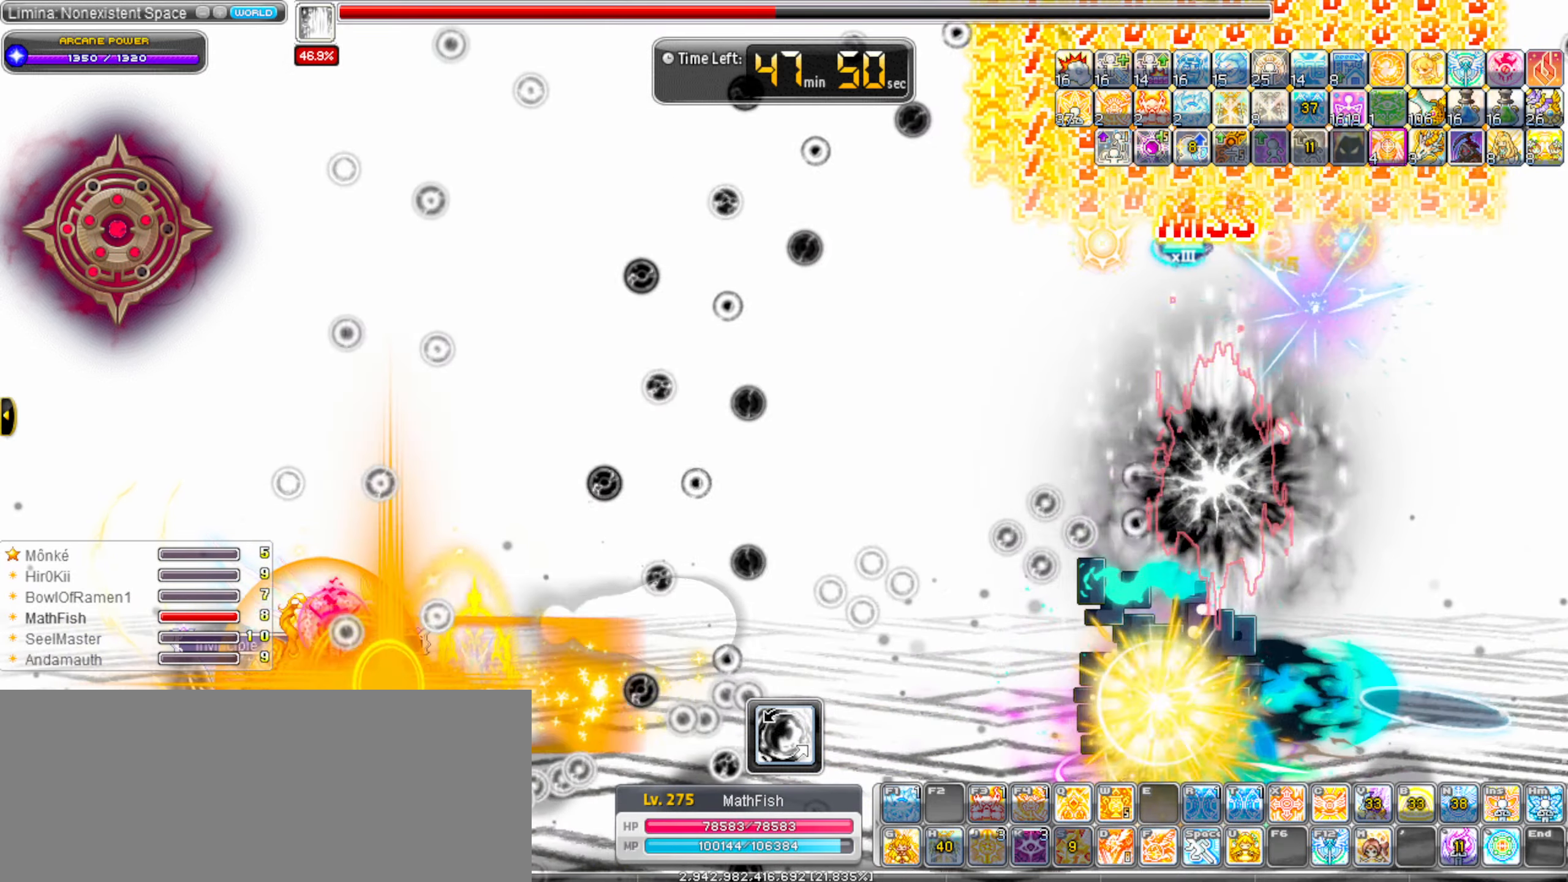
{"keys": ["right"], "events": []}
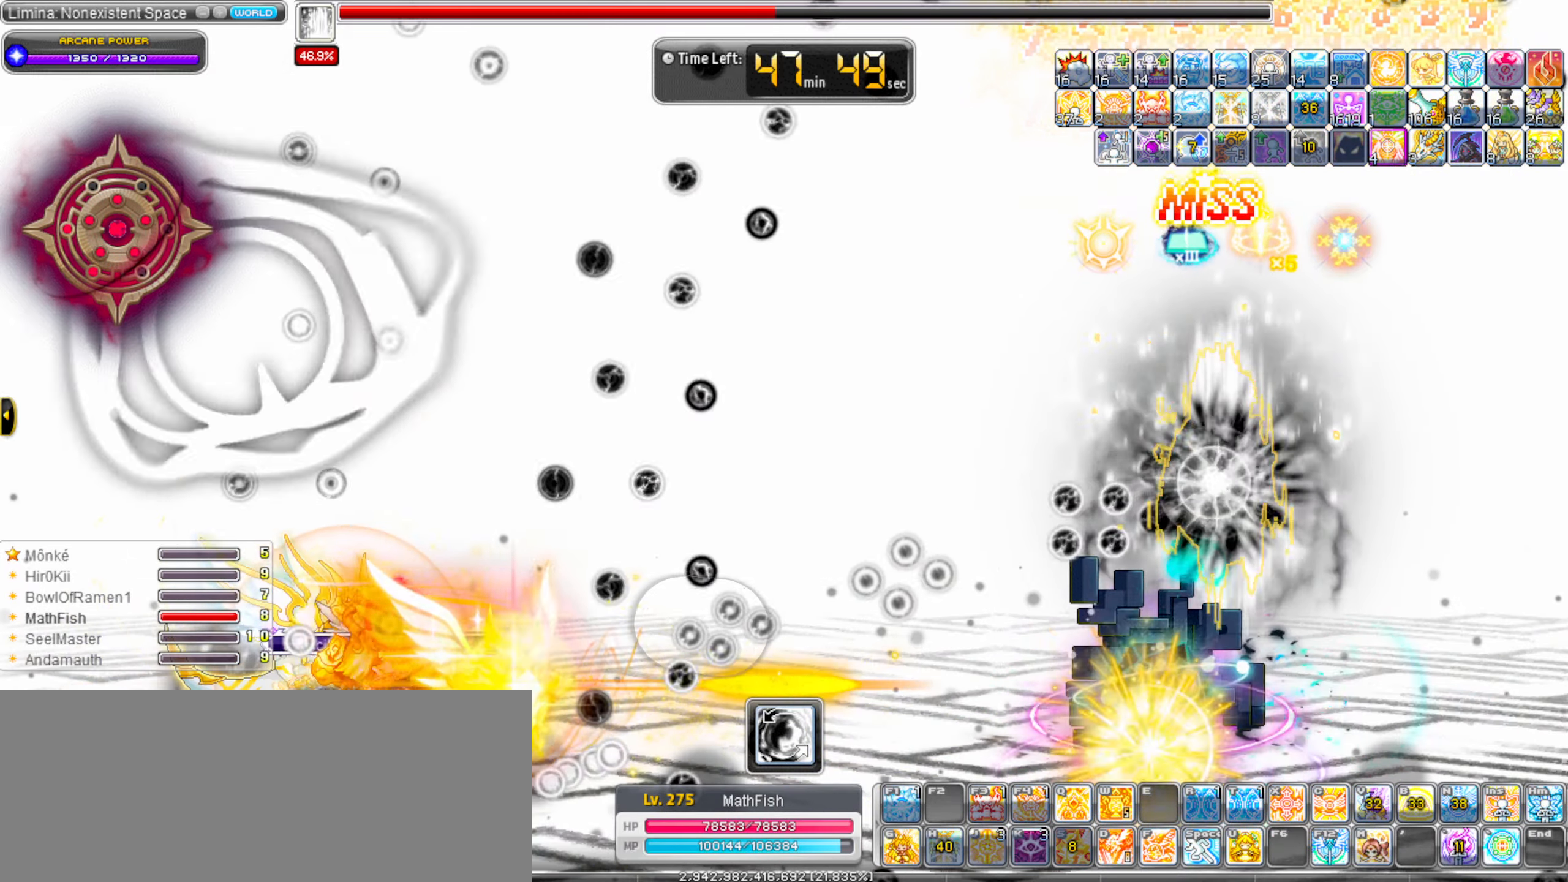
{"keys": ["alt_l", "right"], "events": [[134, "shift_l", "down"], [284, "shift_l", "up"], [317, "alt_l", "down"], [367, "alt_l", "up"], [467, "alt_l", "down"]]}
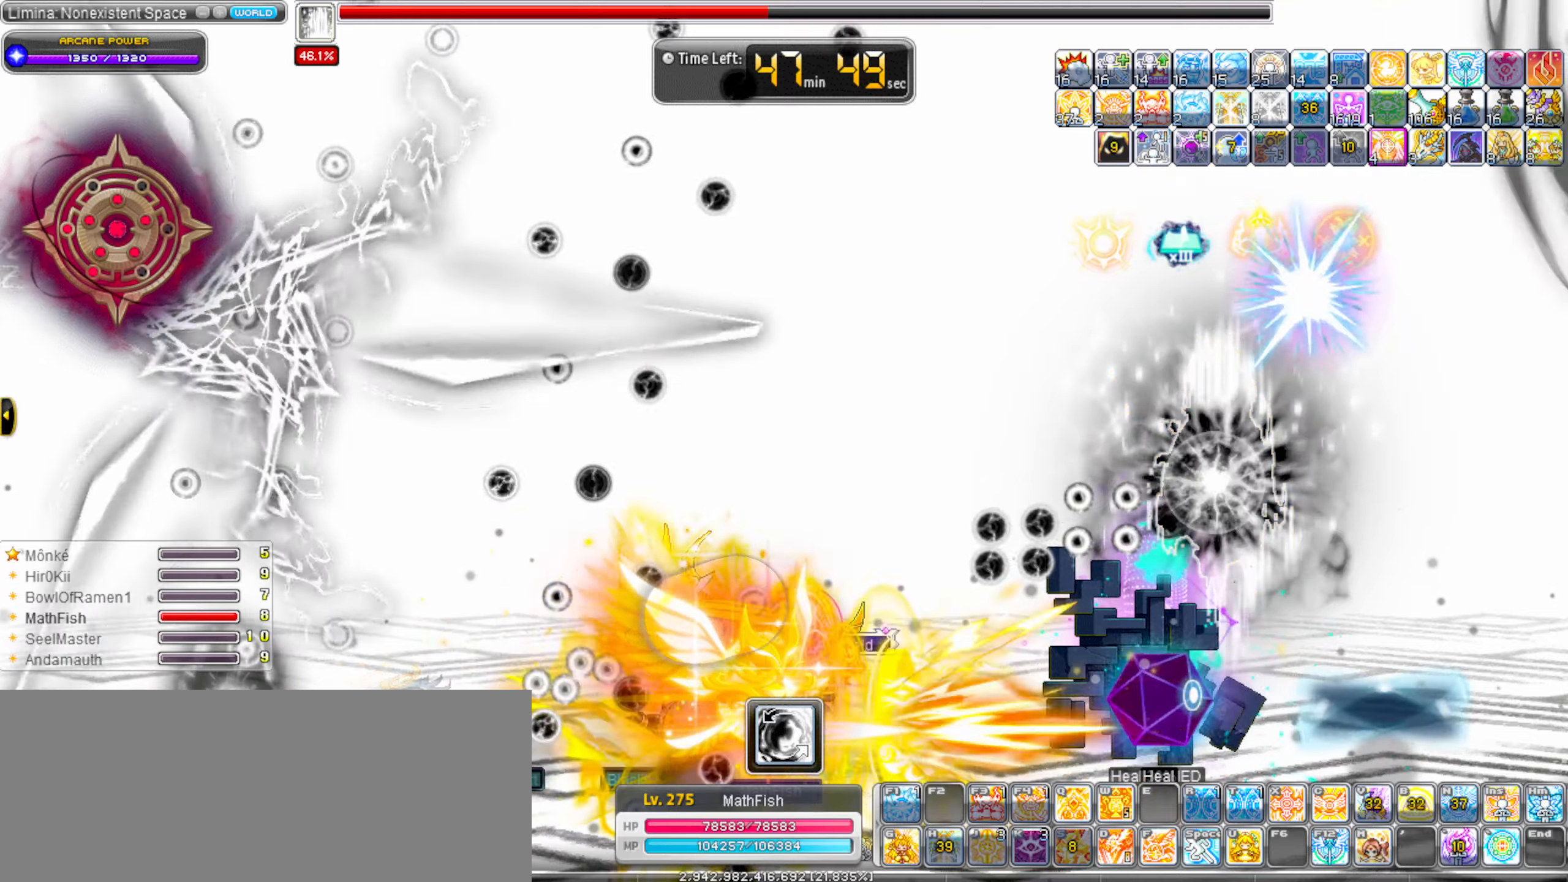
{"keys": ["right"], "events": [[100, "alt_l", "up"], [150, "alt_l", "down"], [283, "alt_l", "up"], [333, "alt_l", "down"], [483, "alt_l", "up"]]}
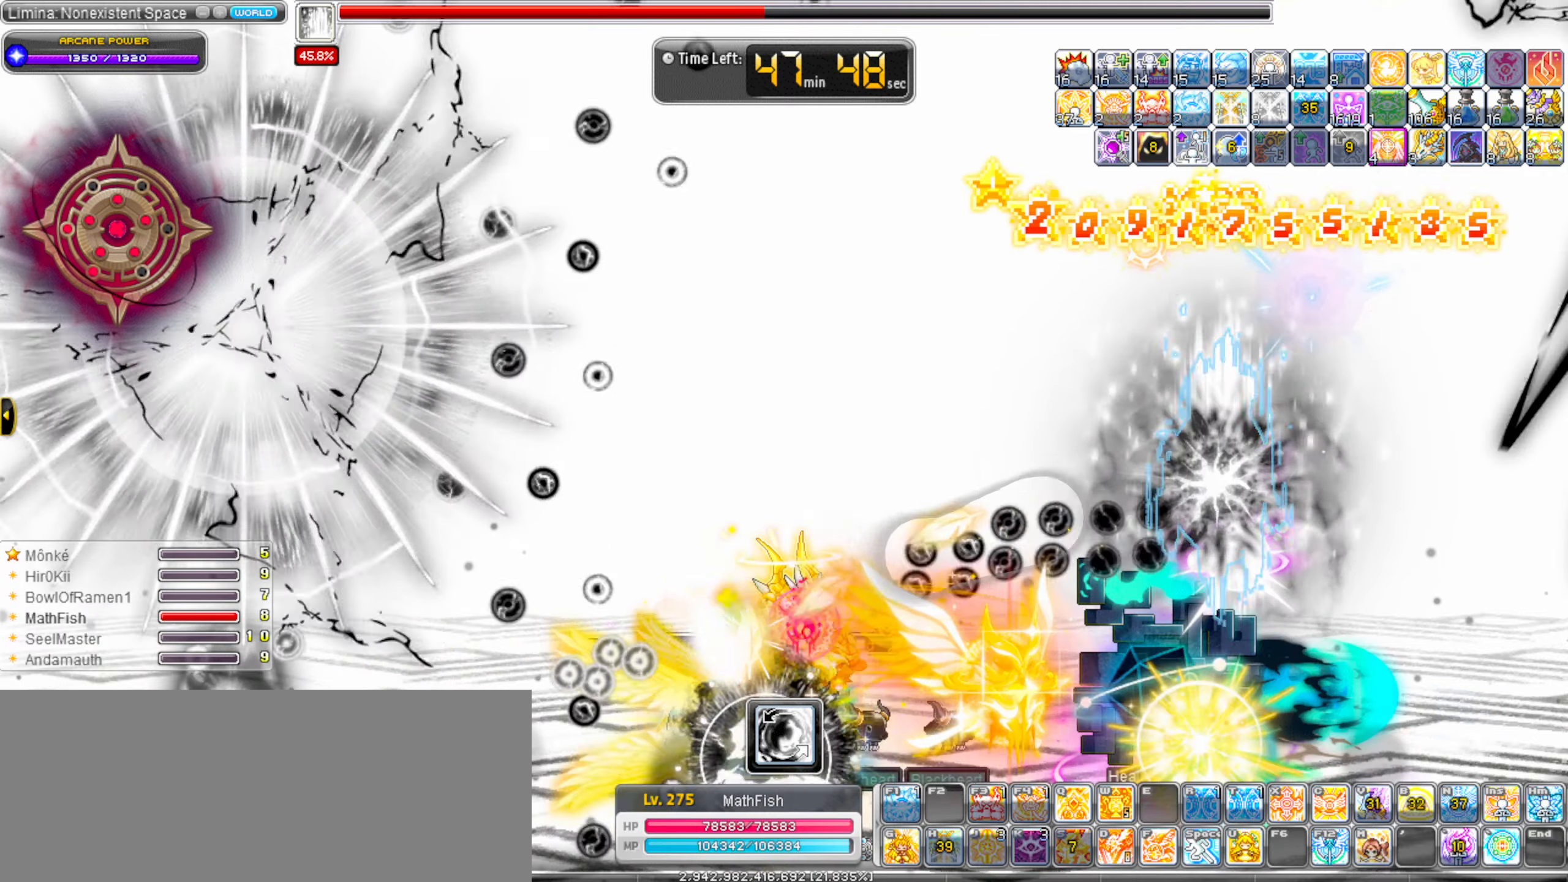
{"keys": ["alt_l"], "events": [[16, "alt_l", "down"], [116, "alt_l", "up"], [216, "alt_l", "down"], [316, "right", "up"], [316, "s", "down"], [350, "alt_l", "up"], [450, "alt_l", "down"], [450, "s", "up"]]}
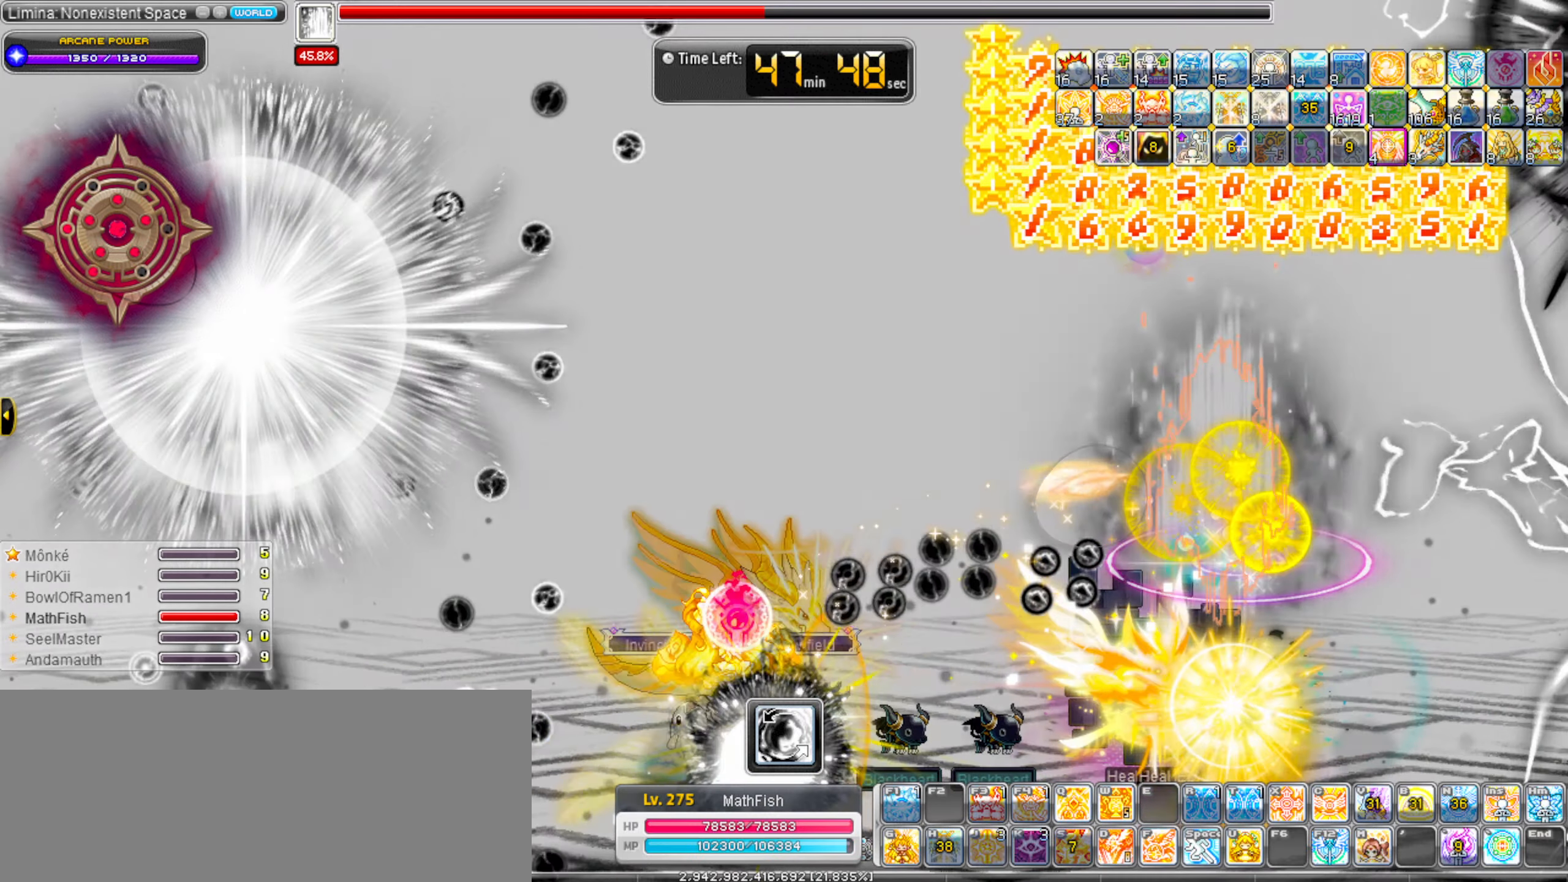
{"keys": ["alt_l"], "events": [[33, "alt_l", "up"], [133, "alt_l", "down"], [233, "alt_l", "up"], [316, "alt_l", "down"], [366, "alt_l", "up"], [466, "alt_l", "down"]]}
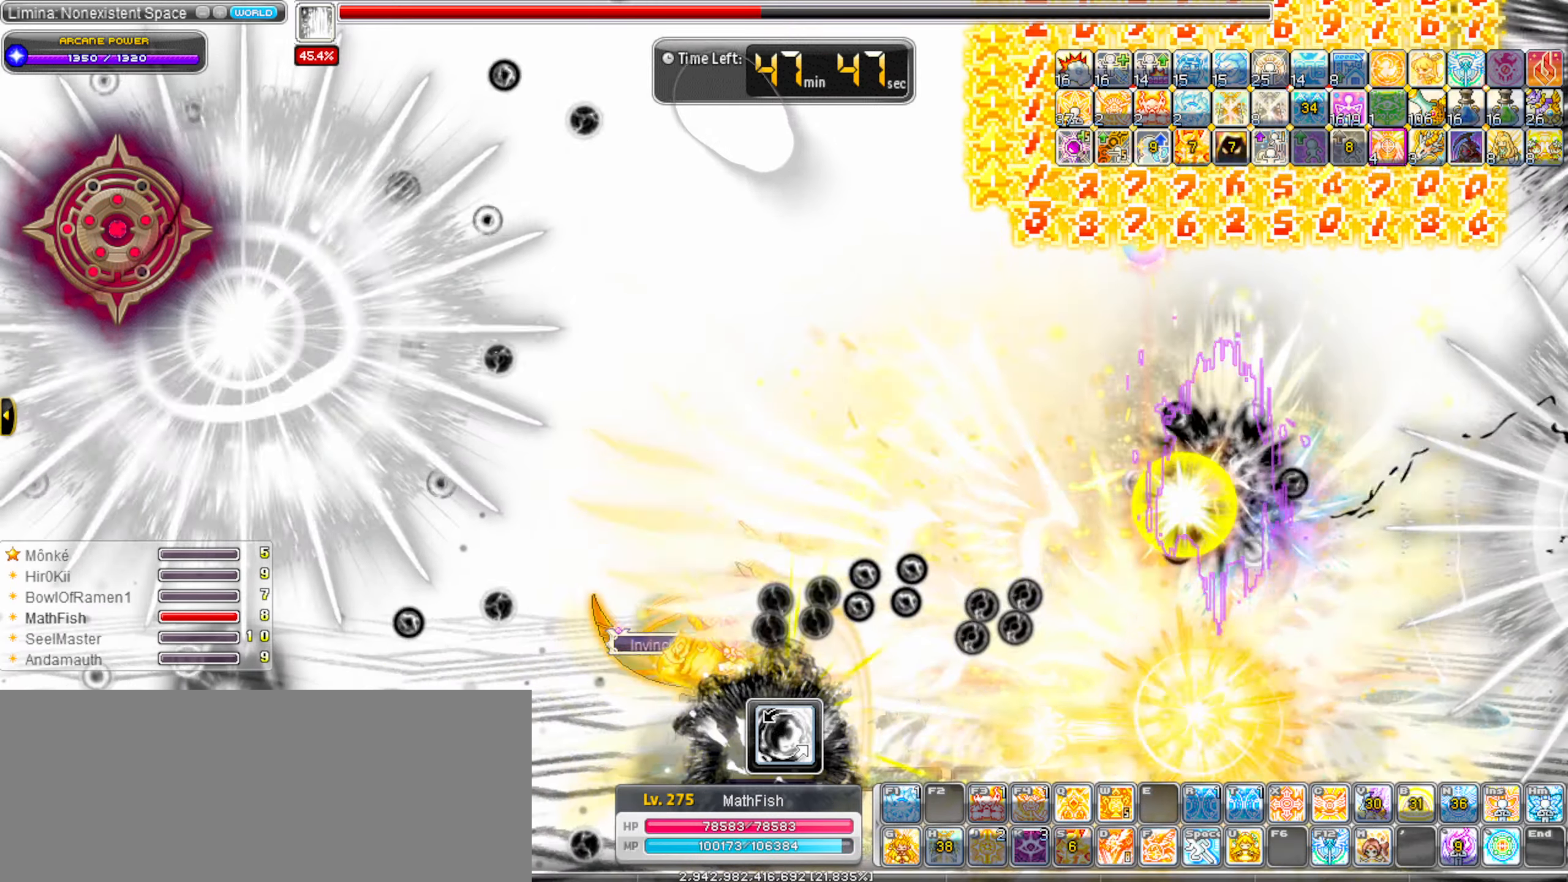
{"keys": ["alt_l"], "events": [[50, "alt_l", "up"], [150, "alt_l", "down"]]}
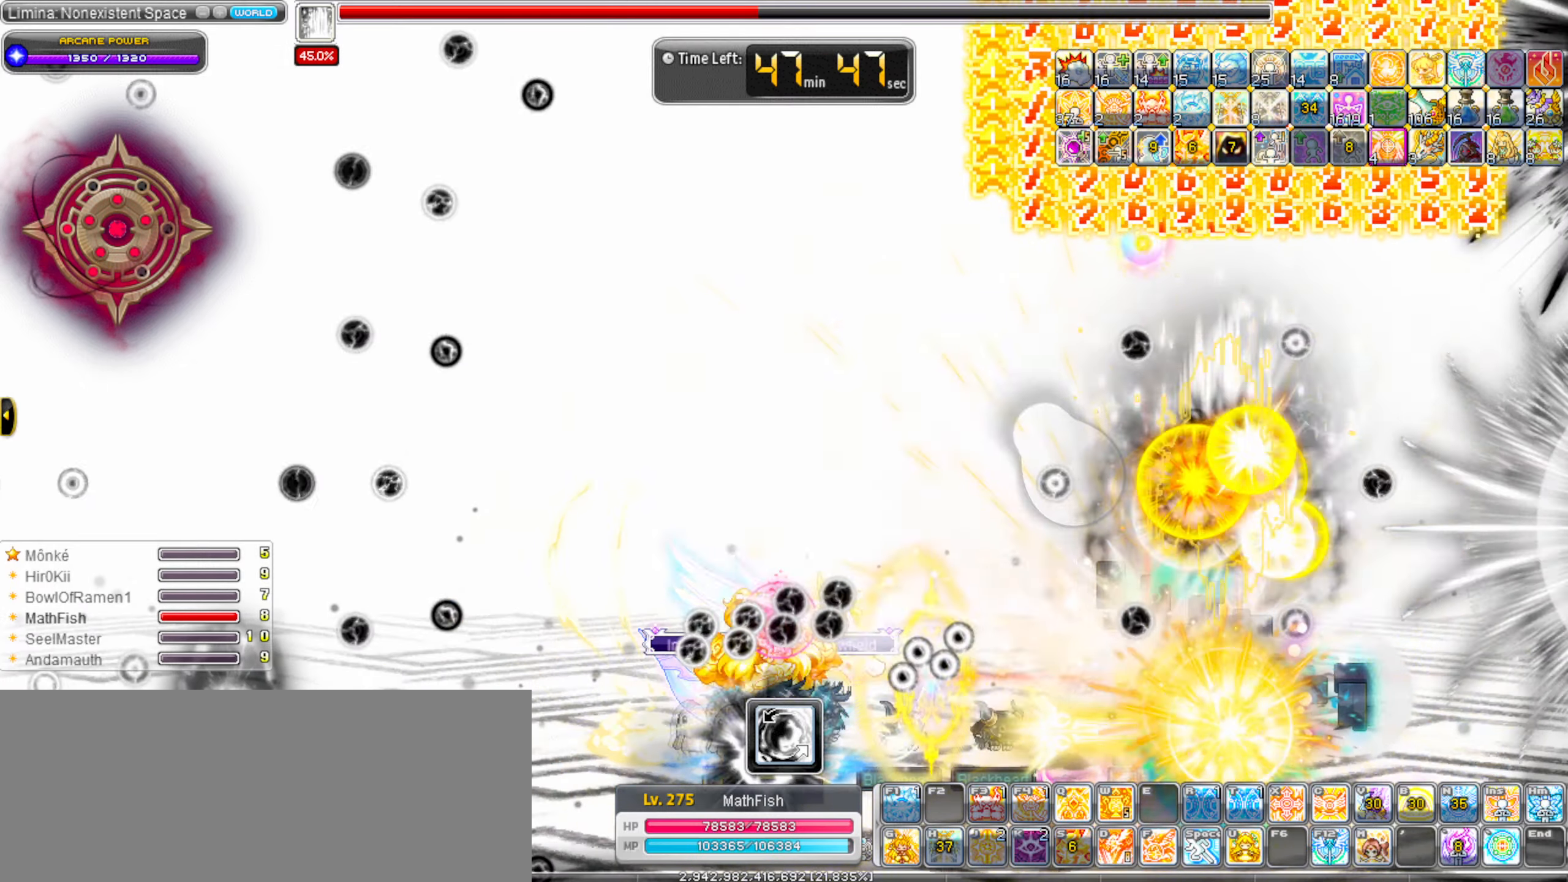
{"keys": ["alt_l"], "events": []}
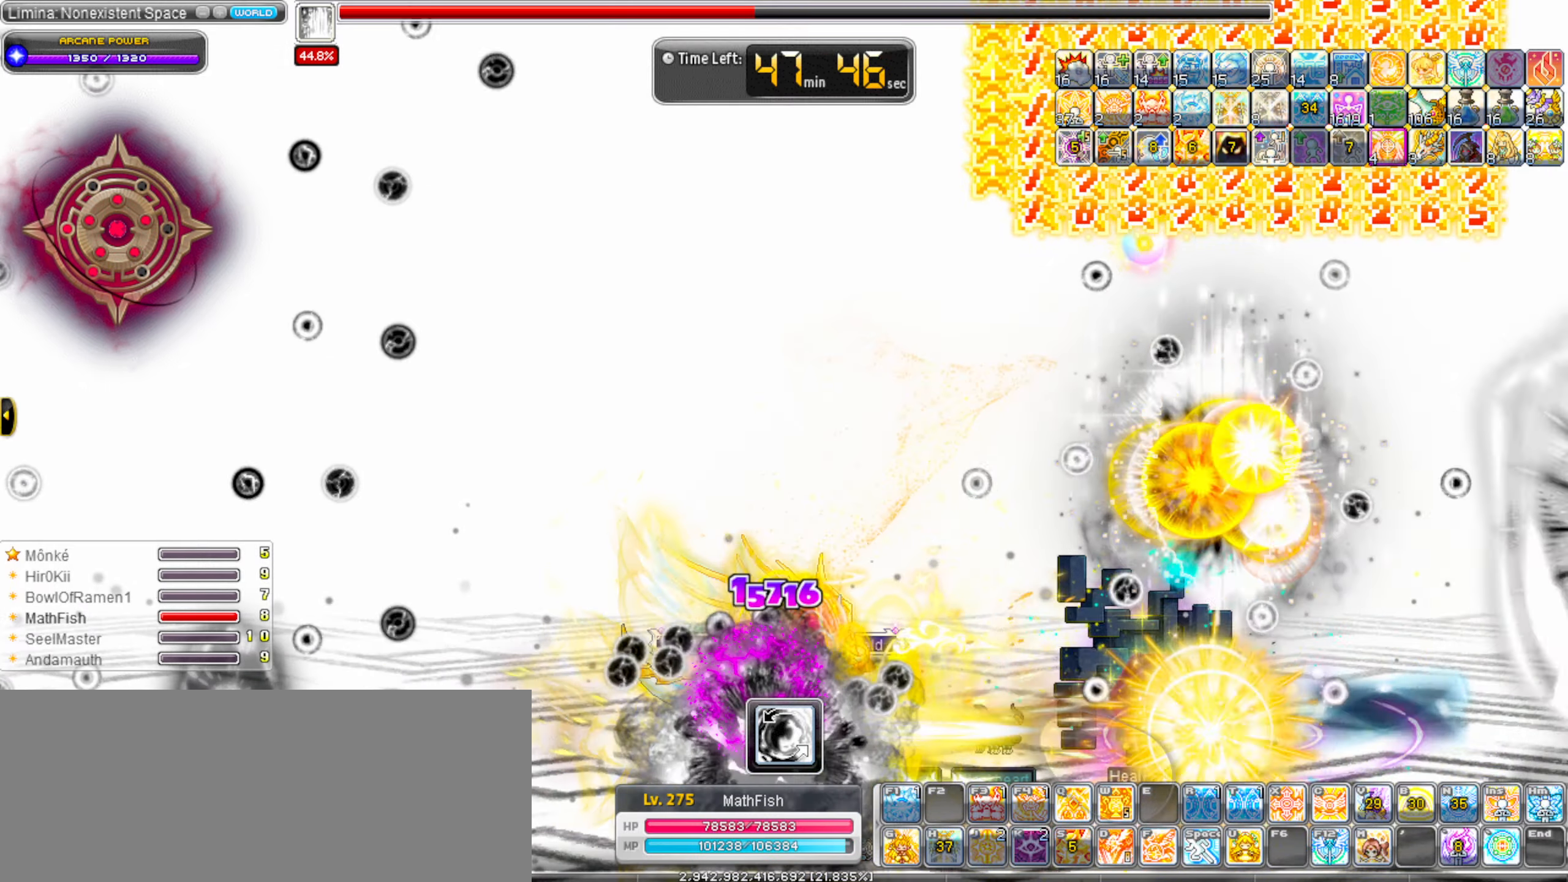
{"keys": ["alt_l"], "events": []}
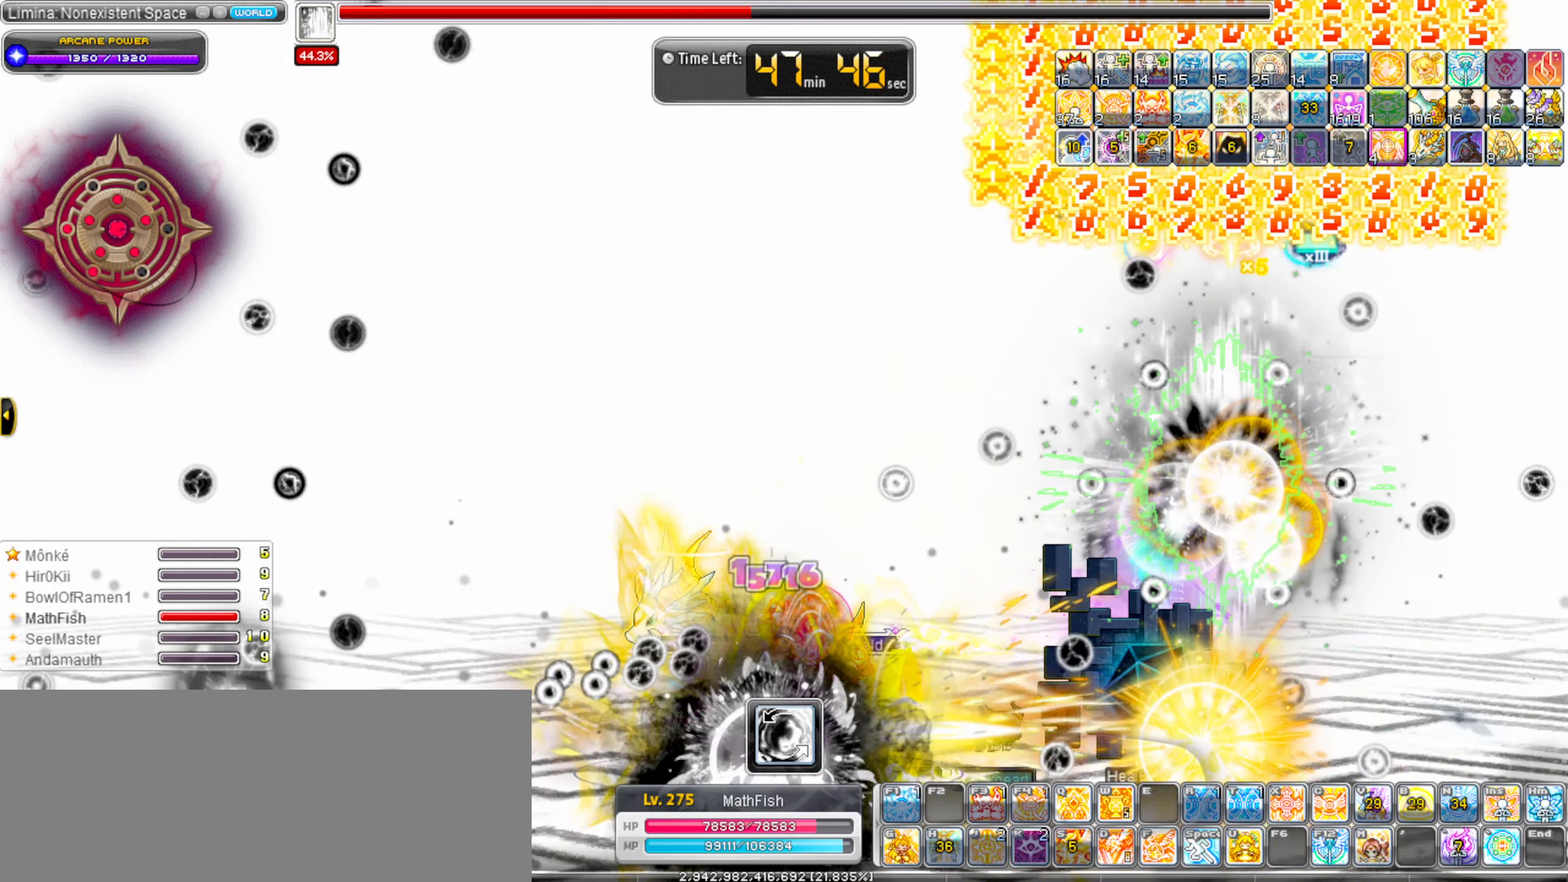
{"keys": ["alt_l"], "events": []}
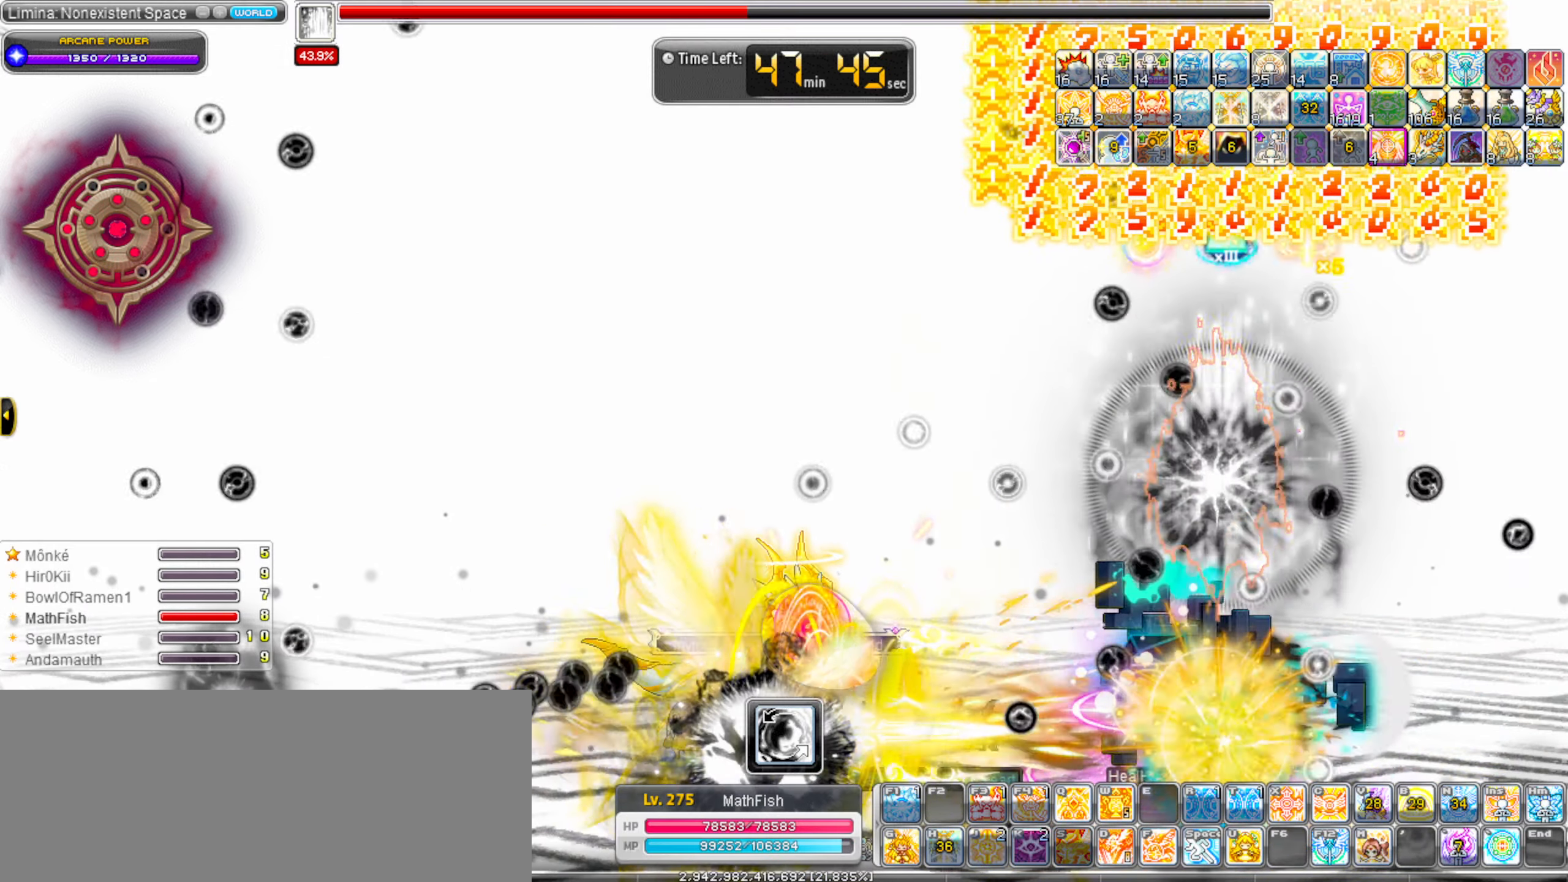
{"keys": ["alt_l"], "events": []}
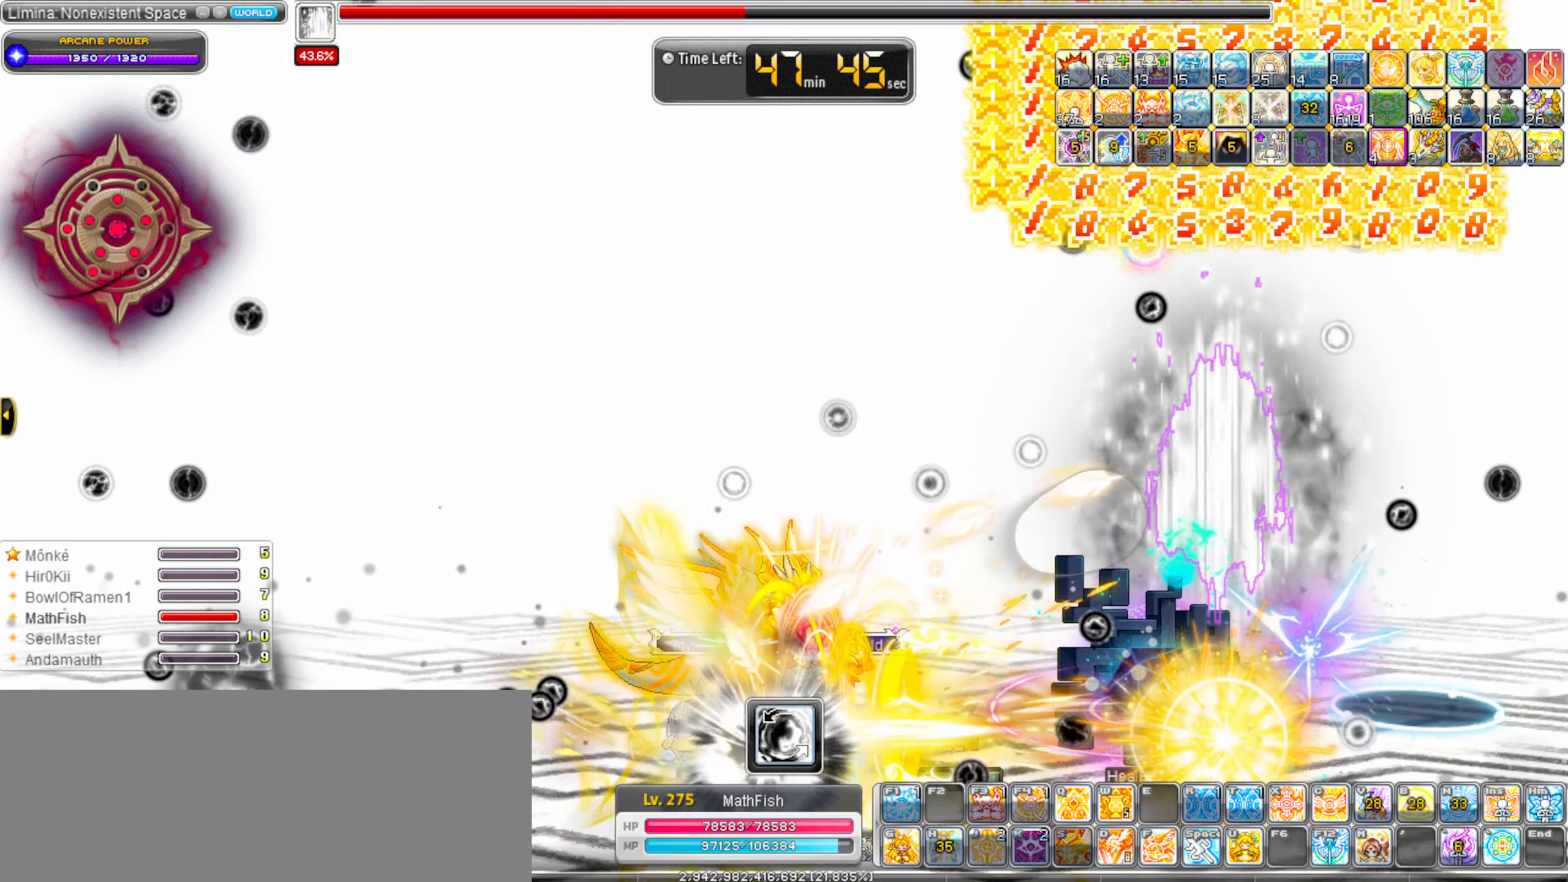
{"keys": ["alt_l"], "events": []}
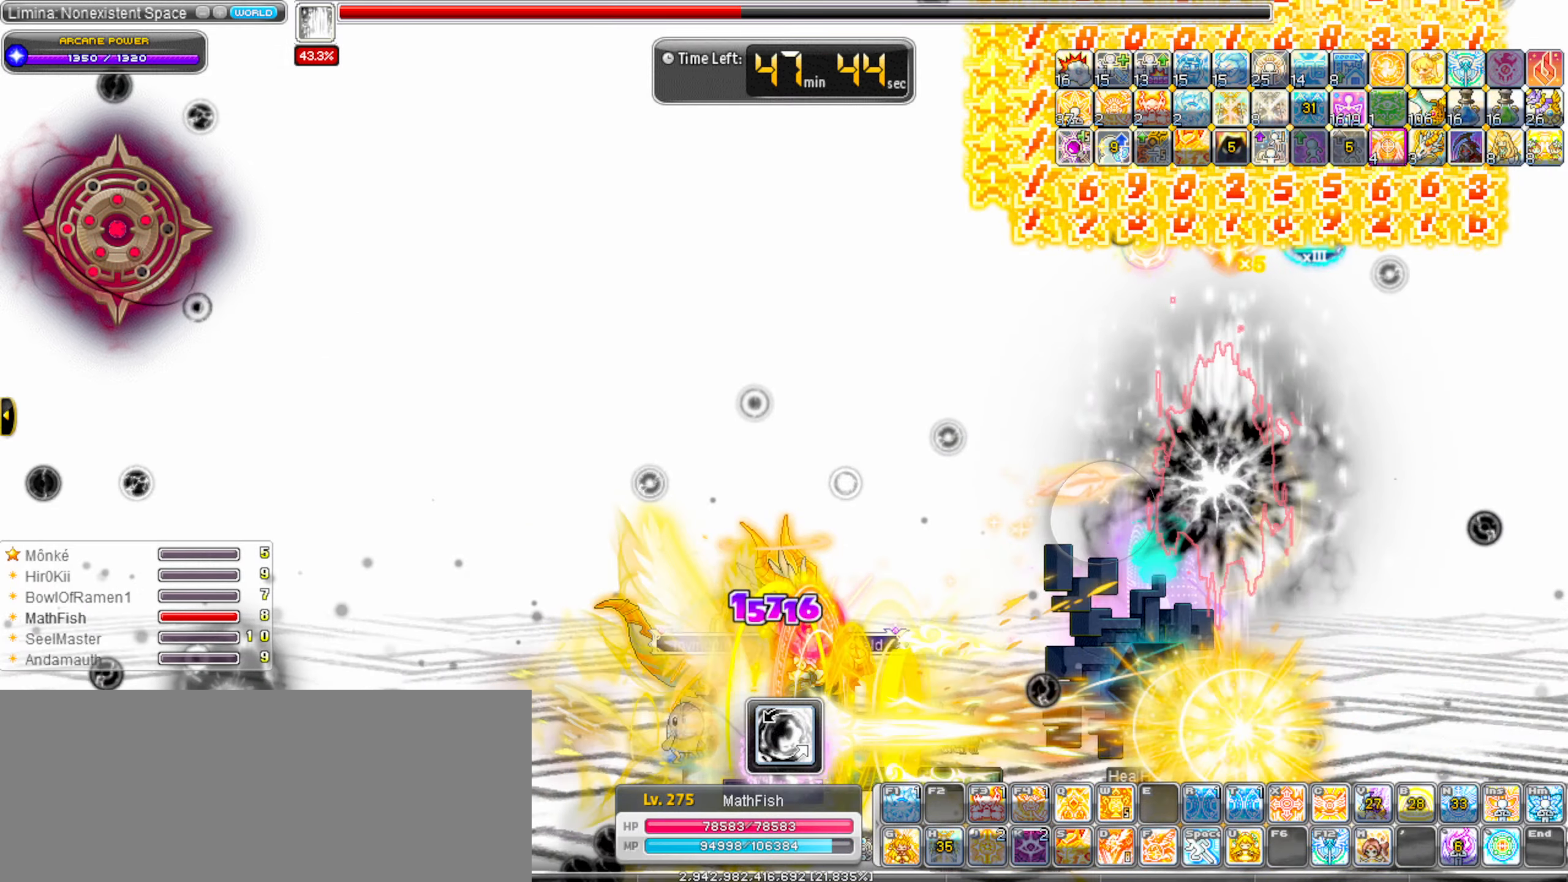
{"keys": ["alt_l"], "events": []}
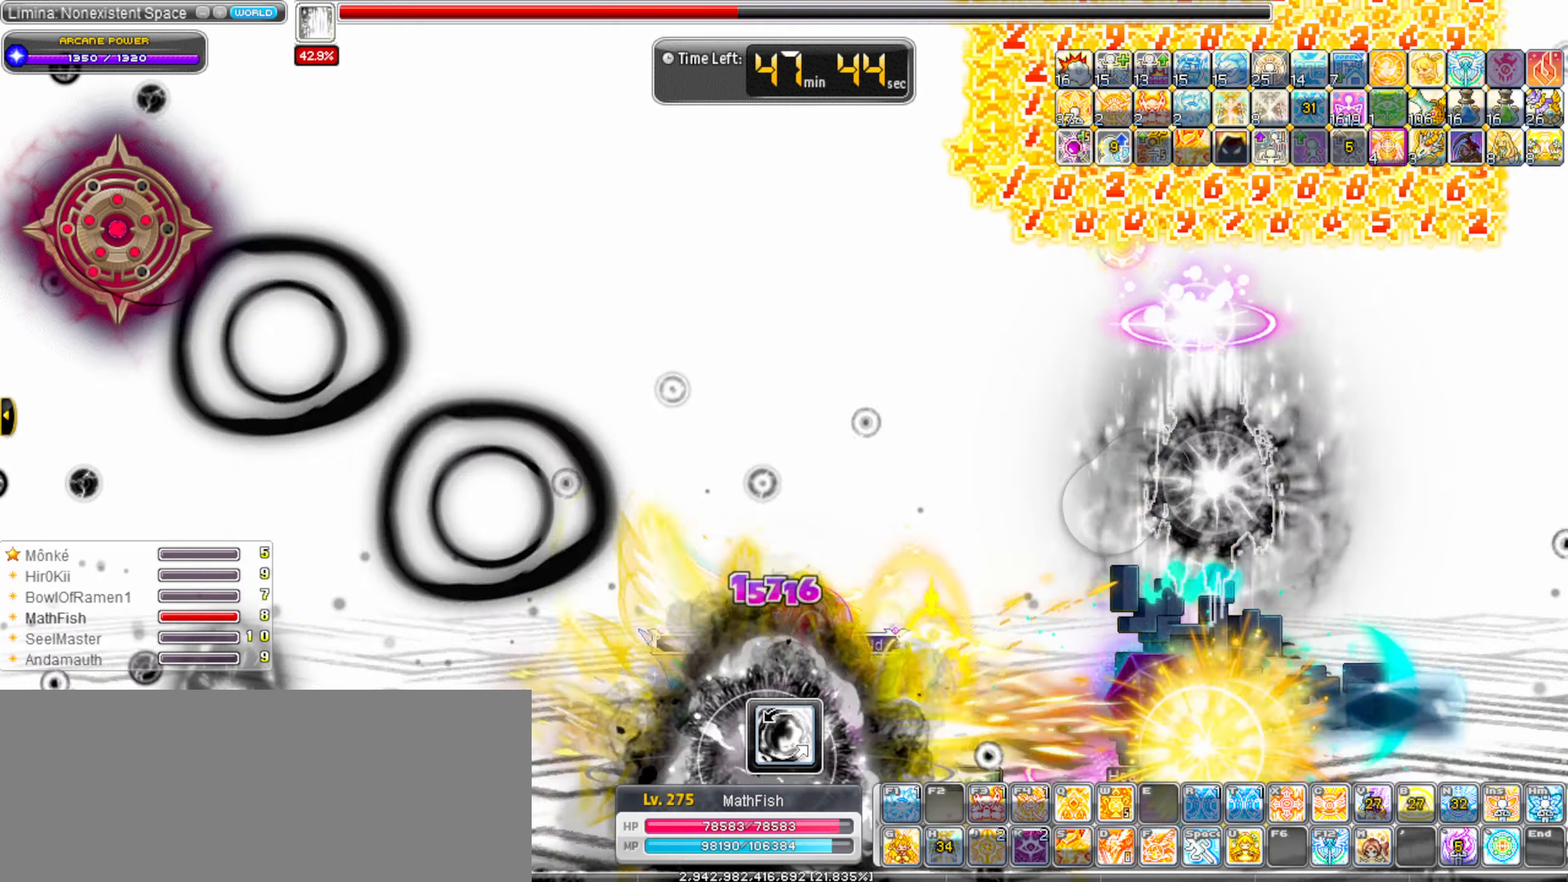
{"keys": ["alt_l"], "events": []}
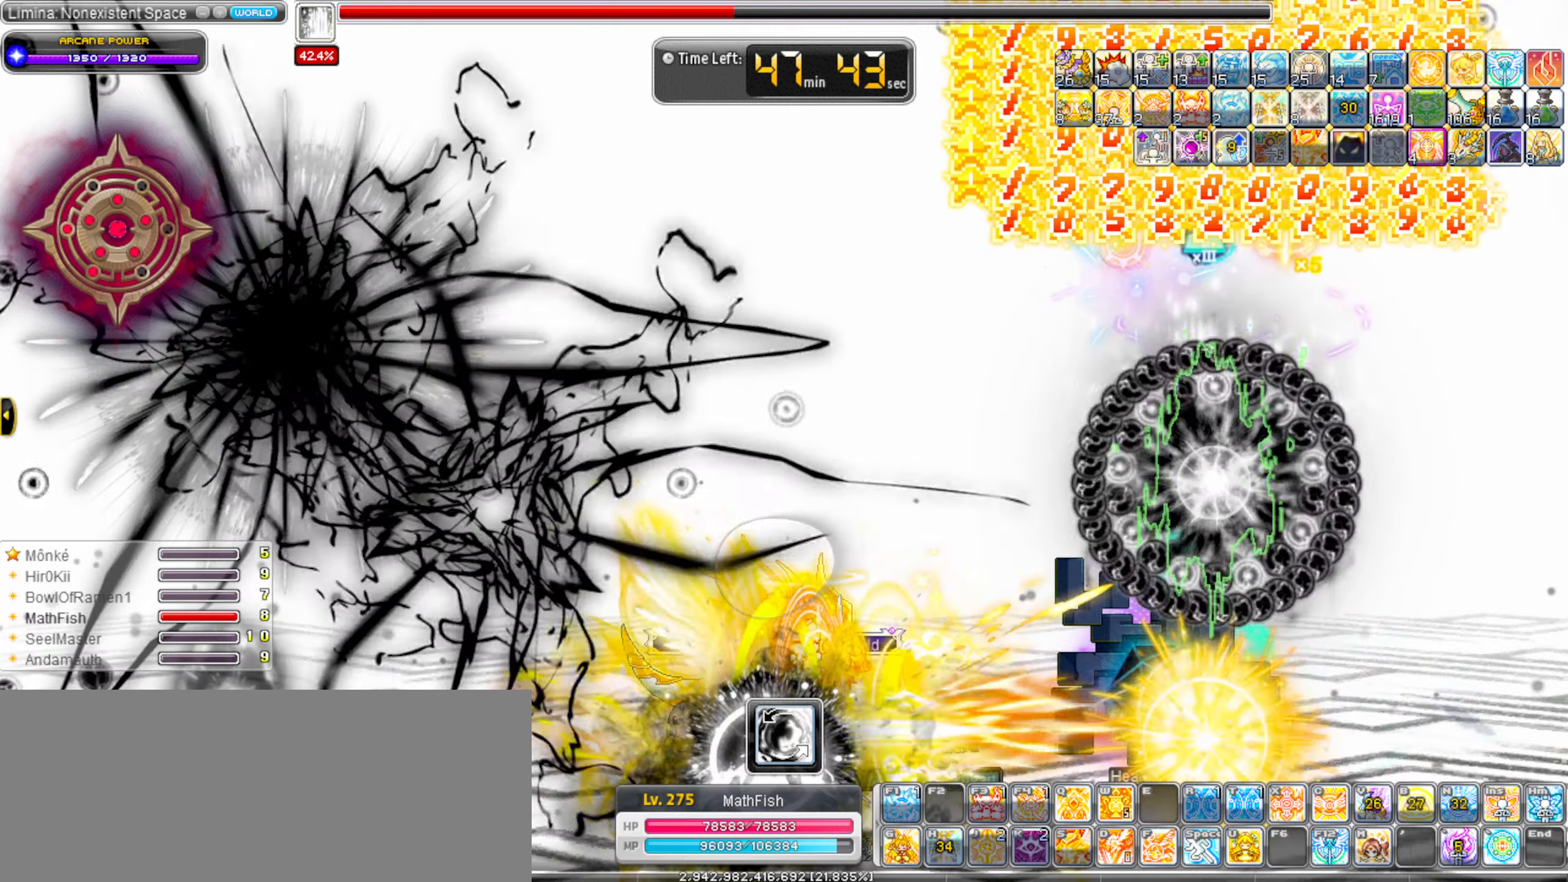
{"keys": ["alt_l"], "events": []}
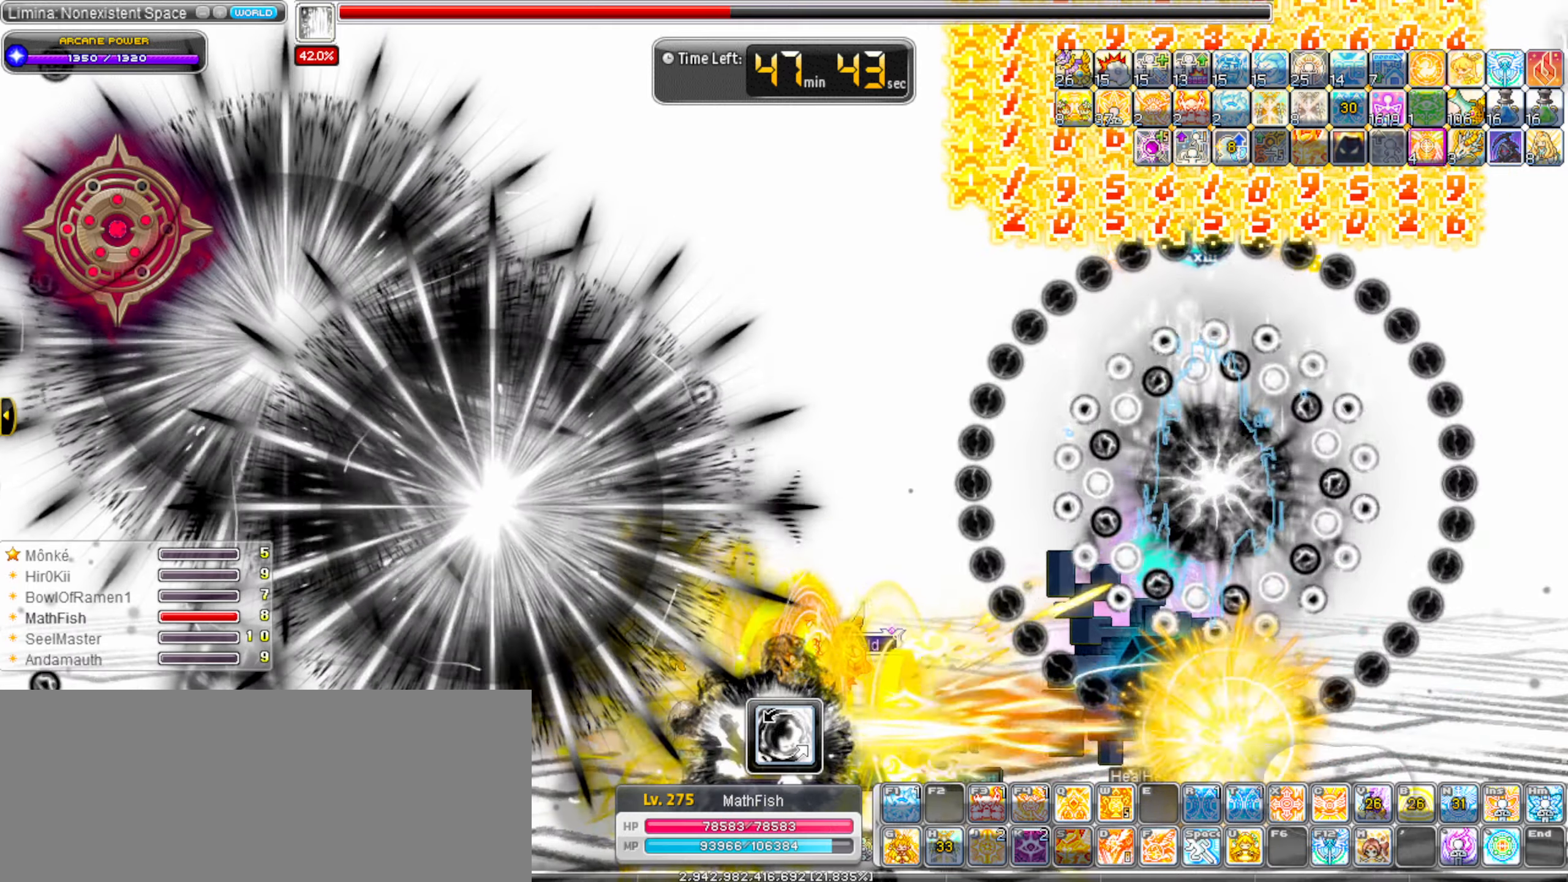
{"keys": ["alt_l"], "events": []}
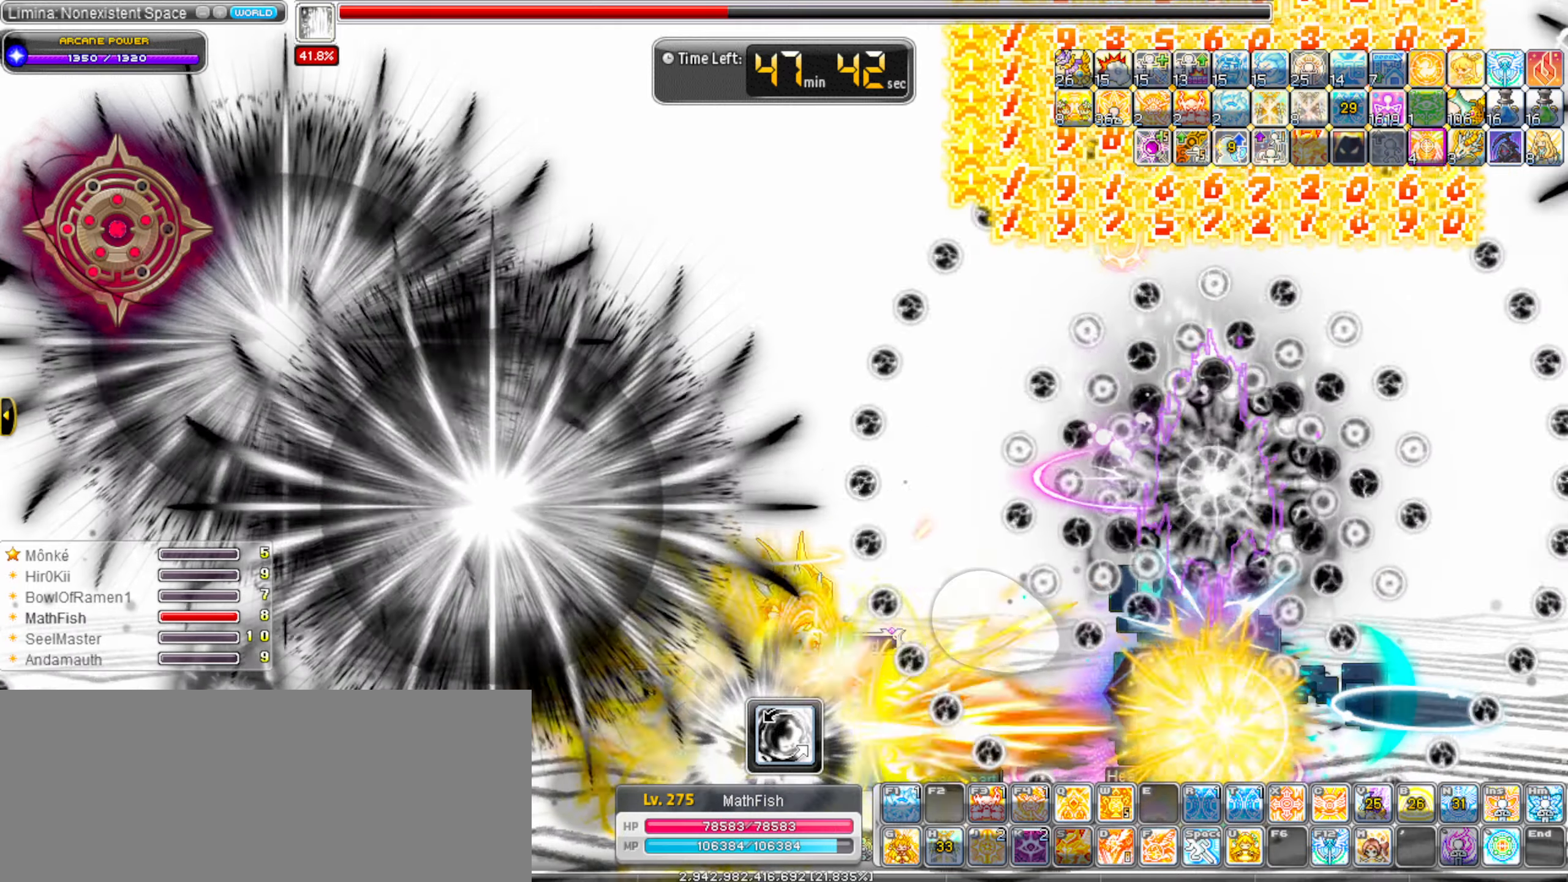
{"keys": ["alt_l"], "events": []}
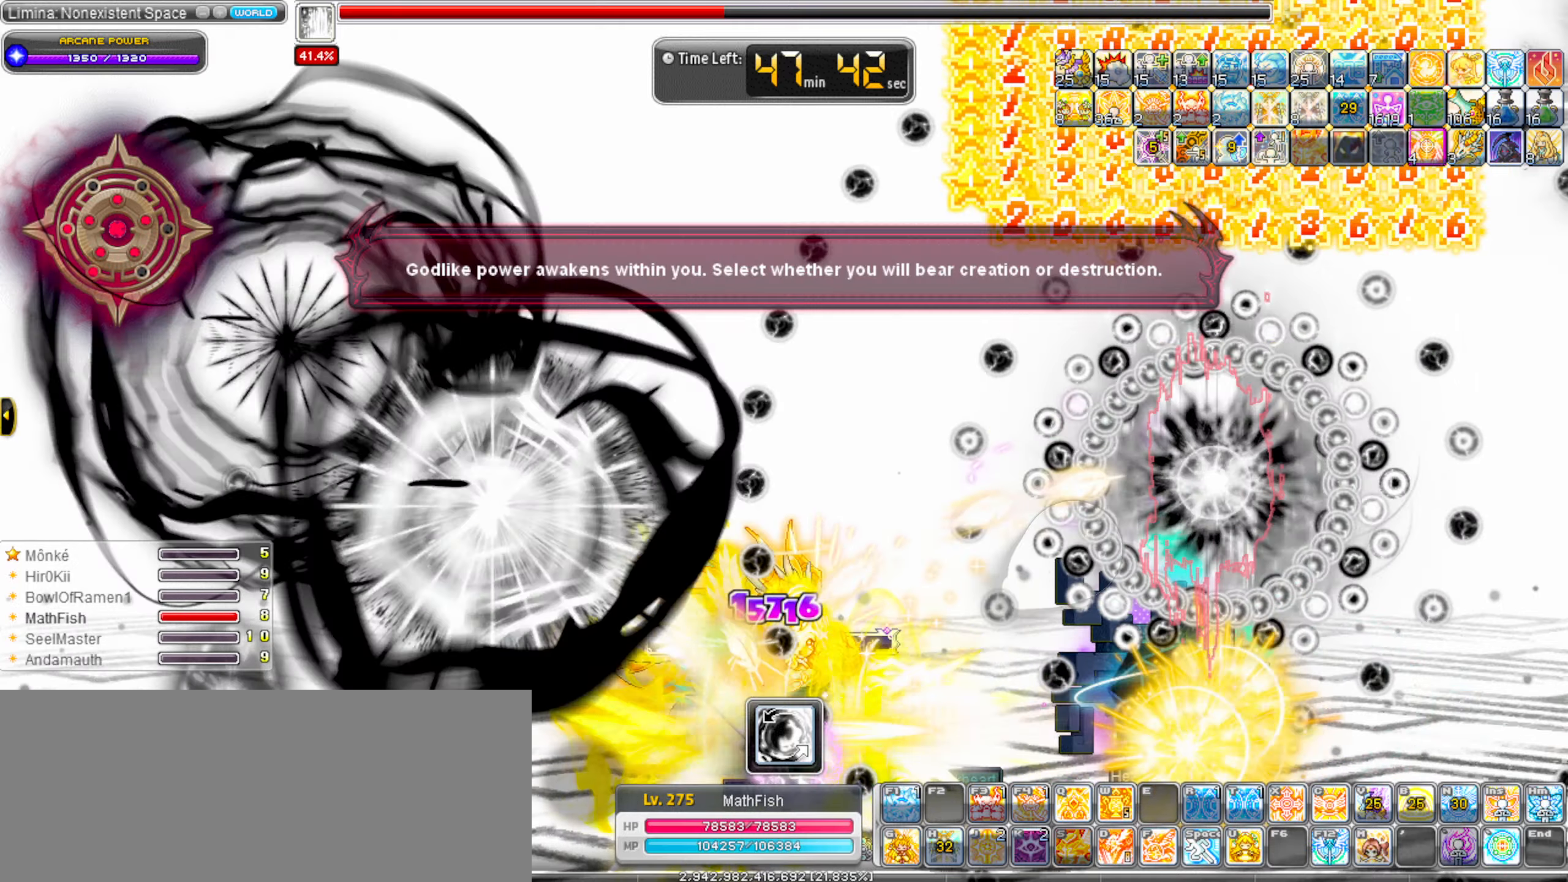
{"keys": ["alt_l"], "events": []}